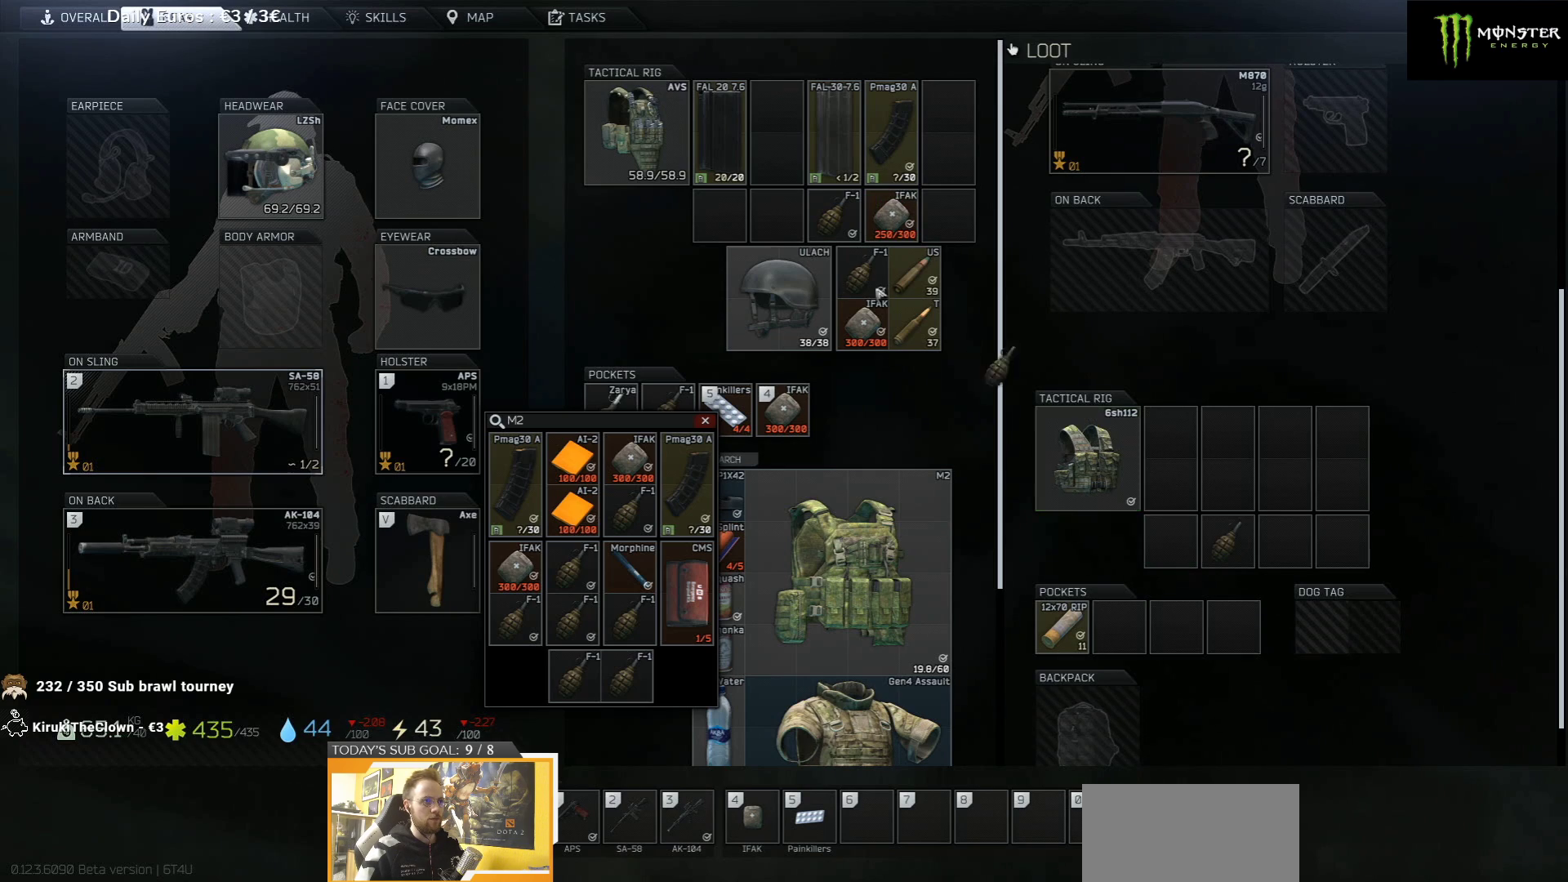
Gameplay with keyboard; each line is a JSON object with the keys held at the frame after it. "events" lists presses ("down") and releases ("up") of "1", "2", "3", "4", "5", "a", "d", "e", "f", "g", "q", "r", "s", "shift", "t", "tab" and "w" between this image and that frame as [ms after this image, input, new state], when the widget could be followed in between. No other keys are recorded. Mouse input is not recorded.
{"keys": [], "events": [[433, "tab", "down"], [500, "tab", "up"]]}
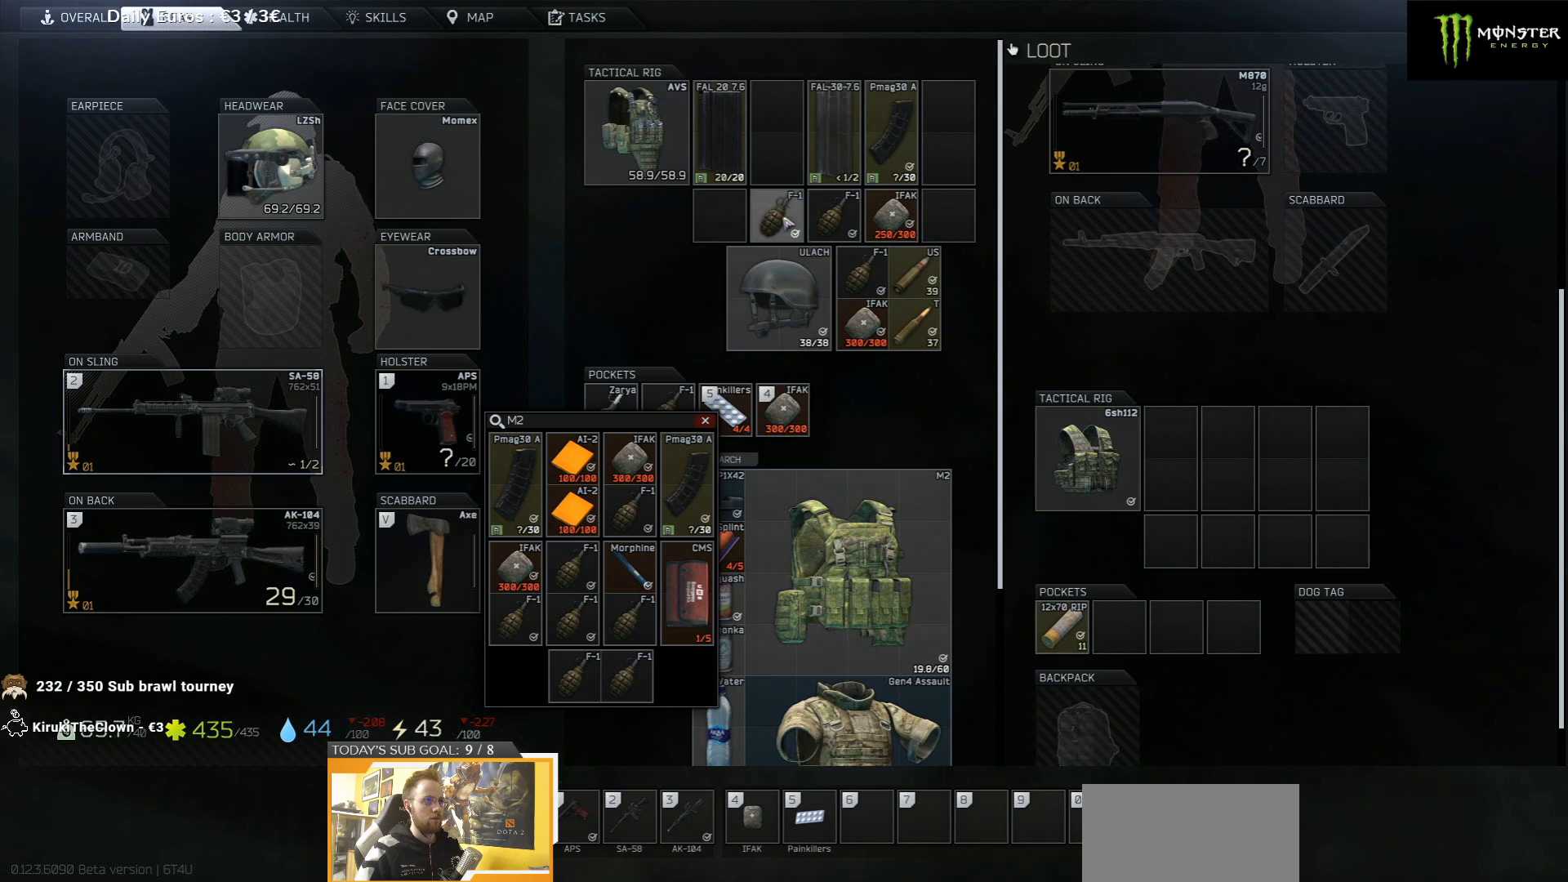
{"keys": [], "events": []}
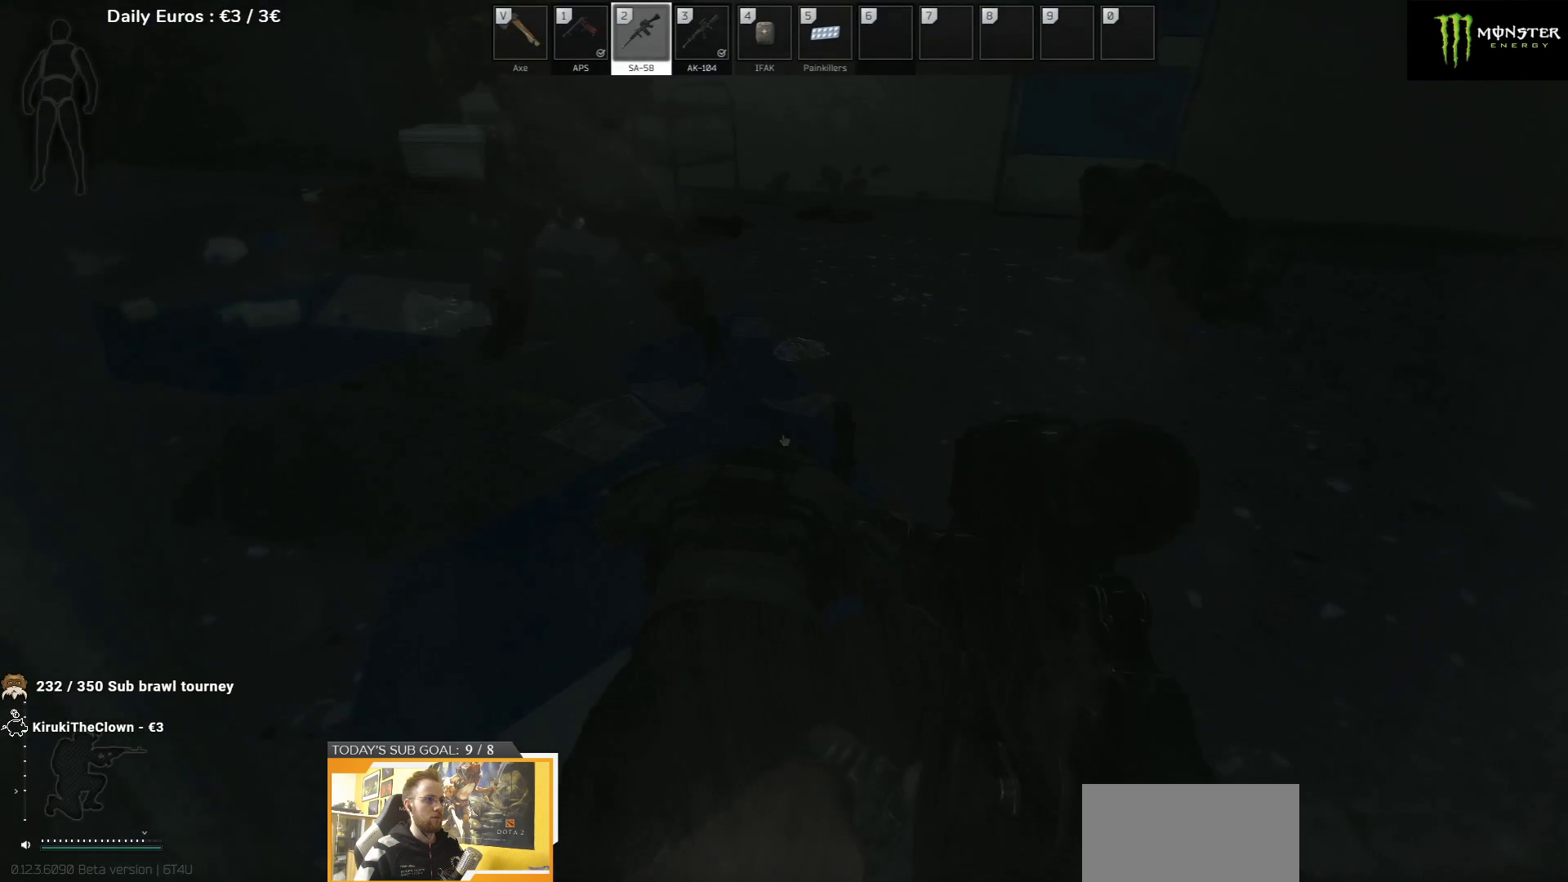
{"keys": [], "events": [[33, "d", "down"], [350, "d", "up"]]}
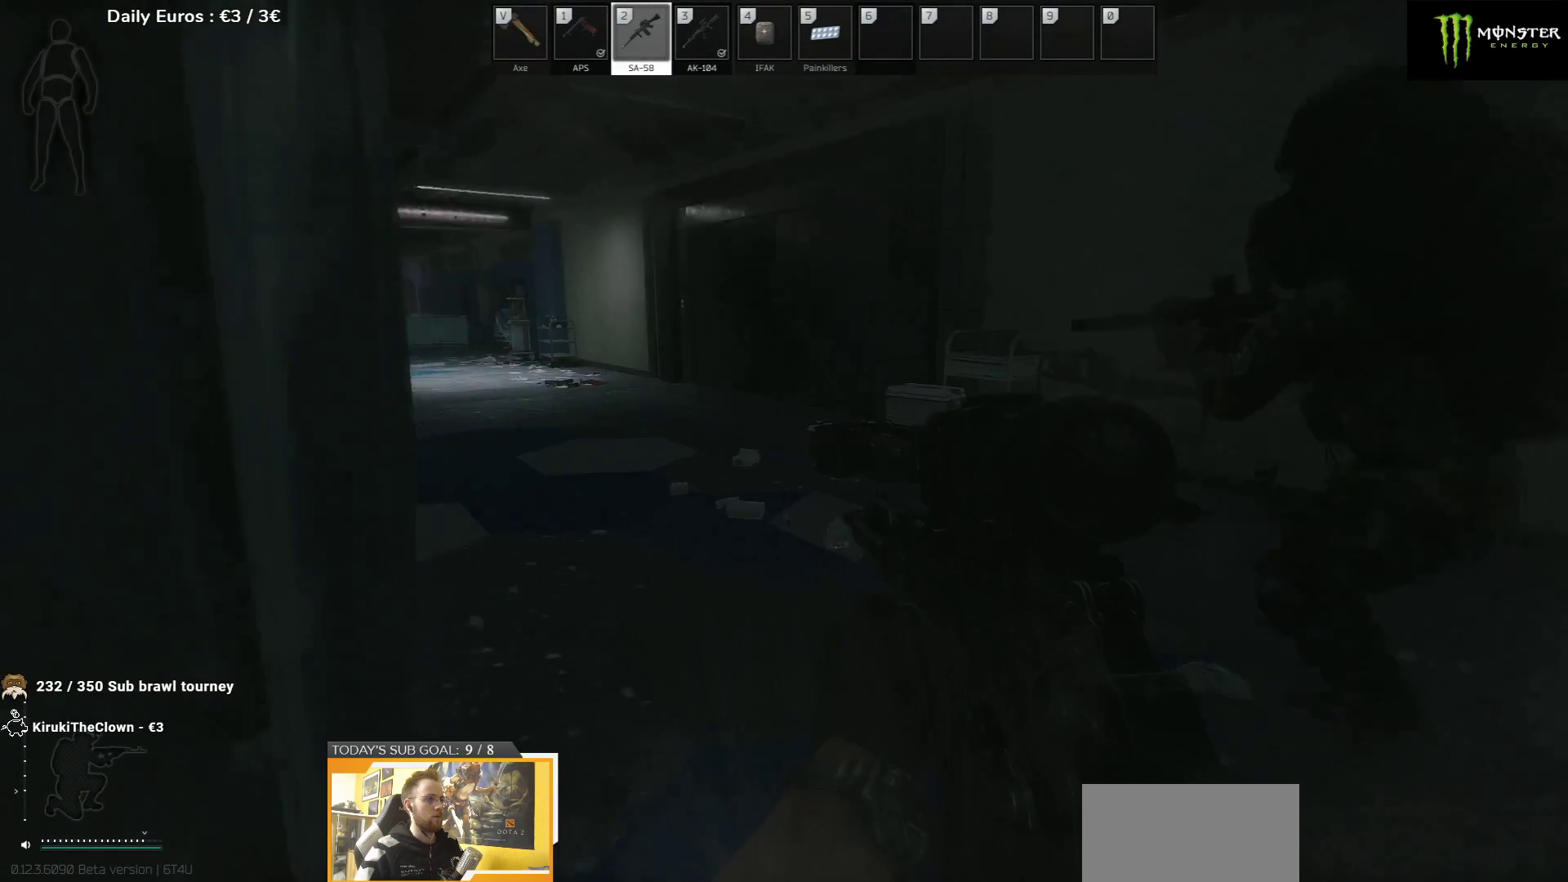
{"keys": [], "events": [[167, "d", "down"], [450, "d", "up"]]}
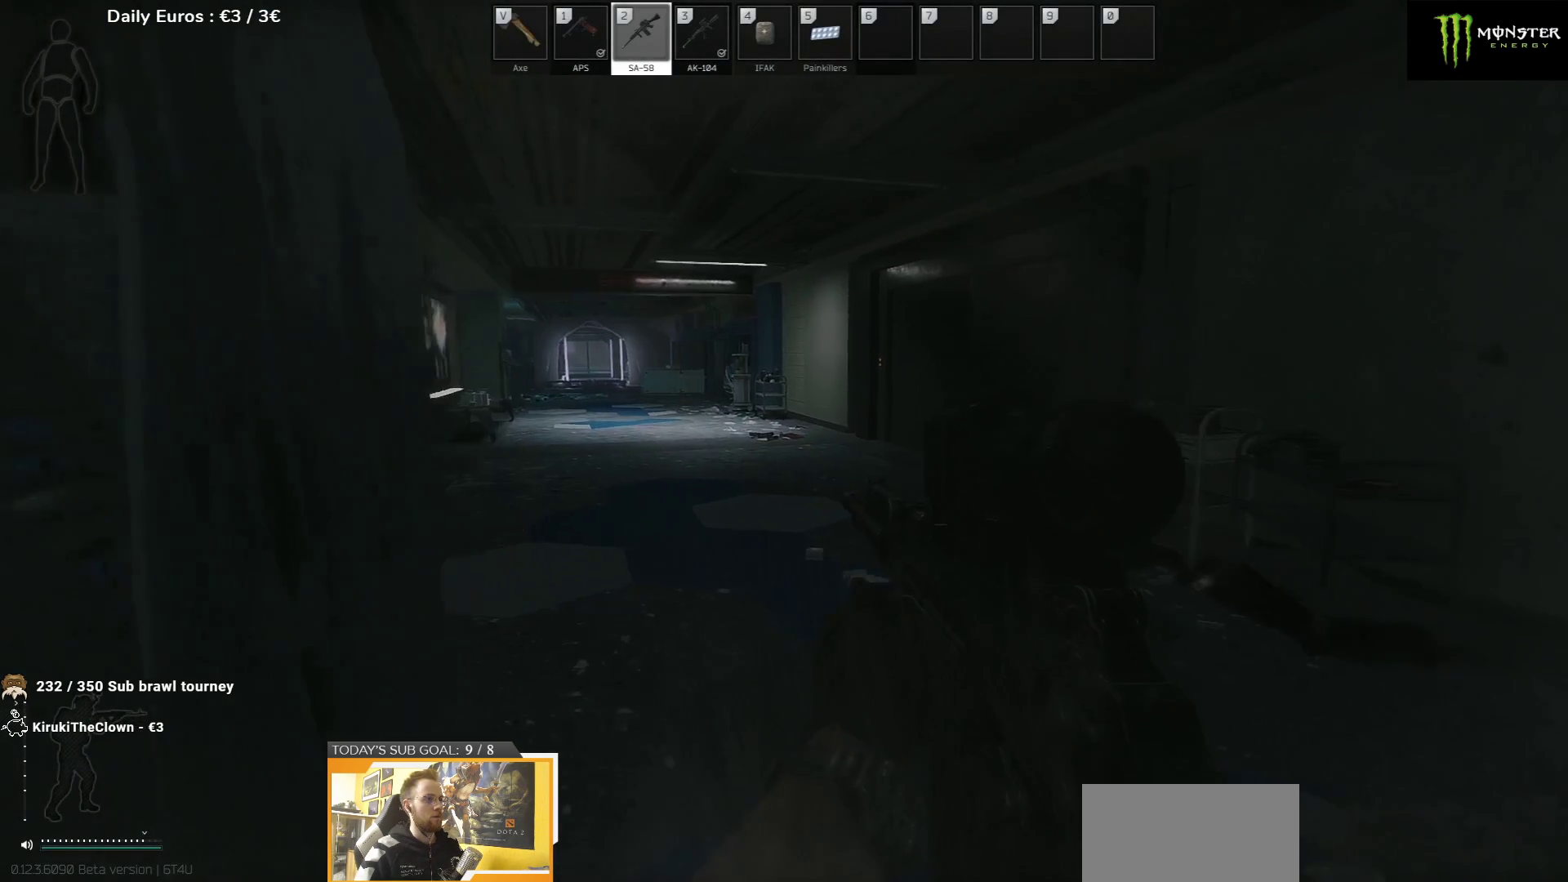
{"keys": [], "events": []}
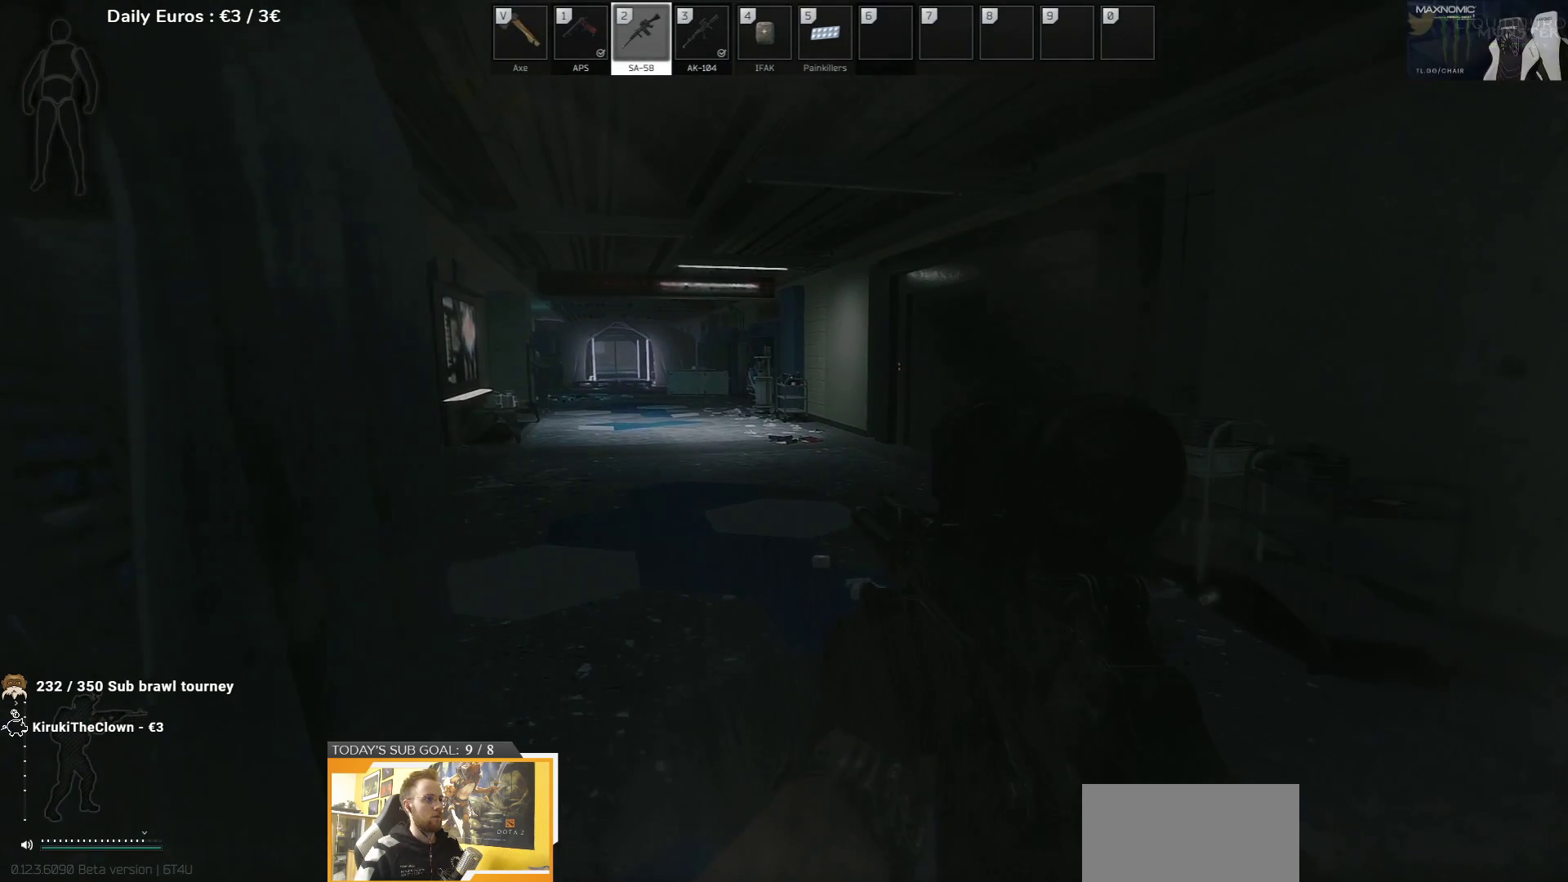
{"keys": ["a"], "events": [[50, "t", "down"], [100, "t", "up"], [283, "a", "down"]]}
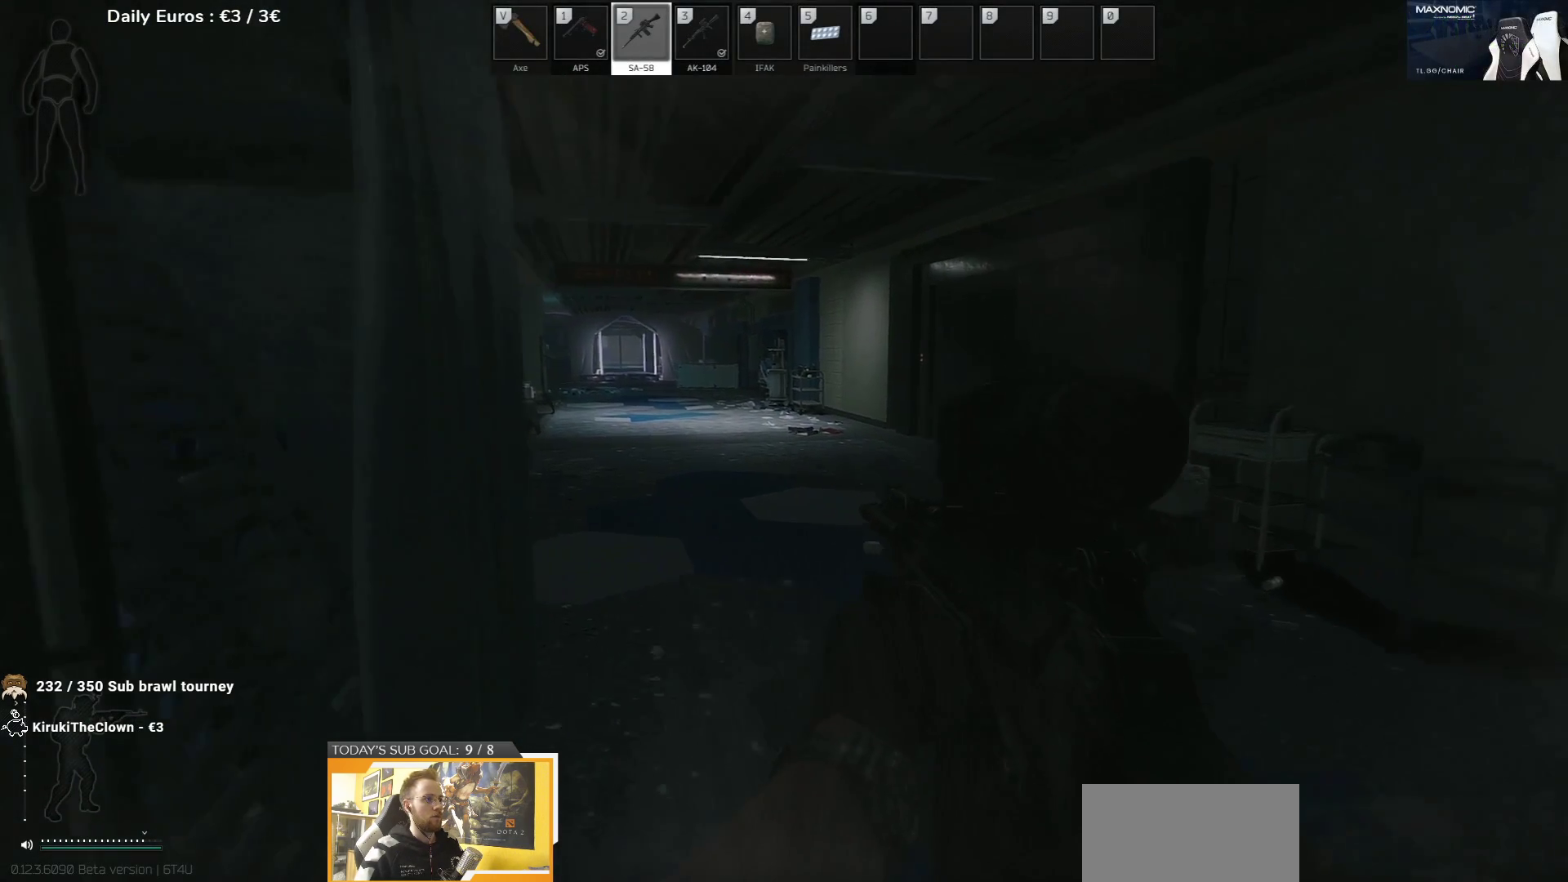
{"keys": ["d", "w"], "events": [[33, "a", "up"], [250, "d", "down"], [267, "w", "down"]]}
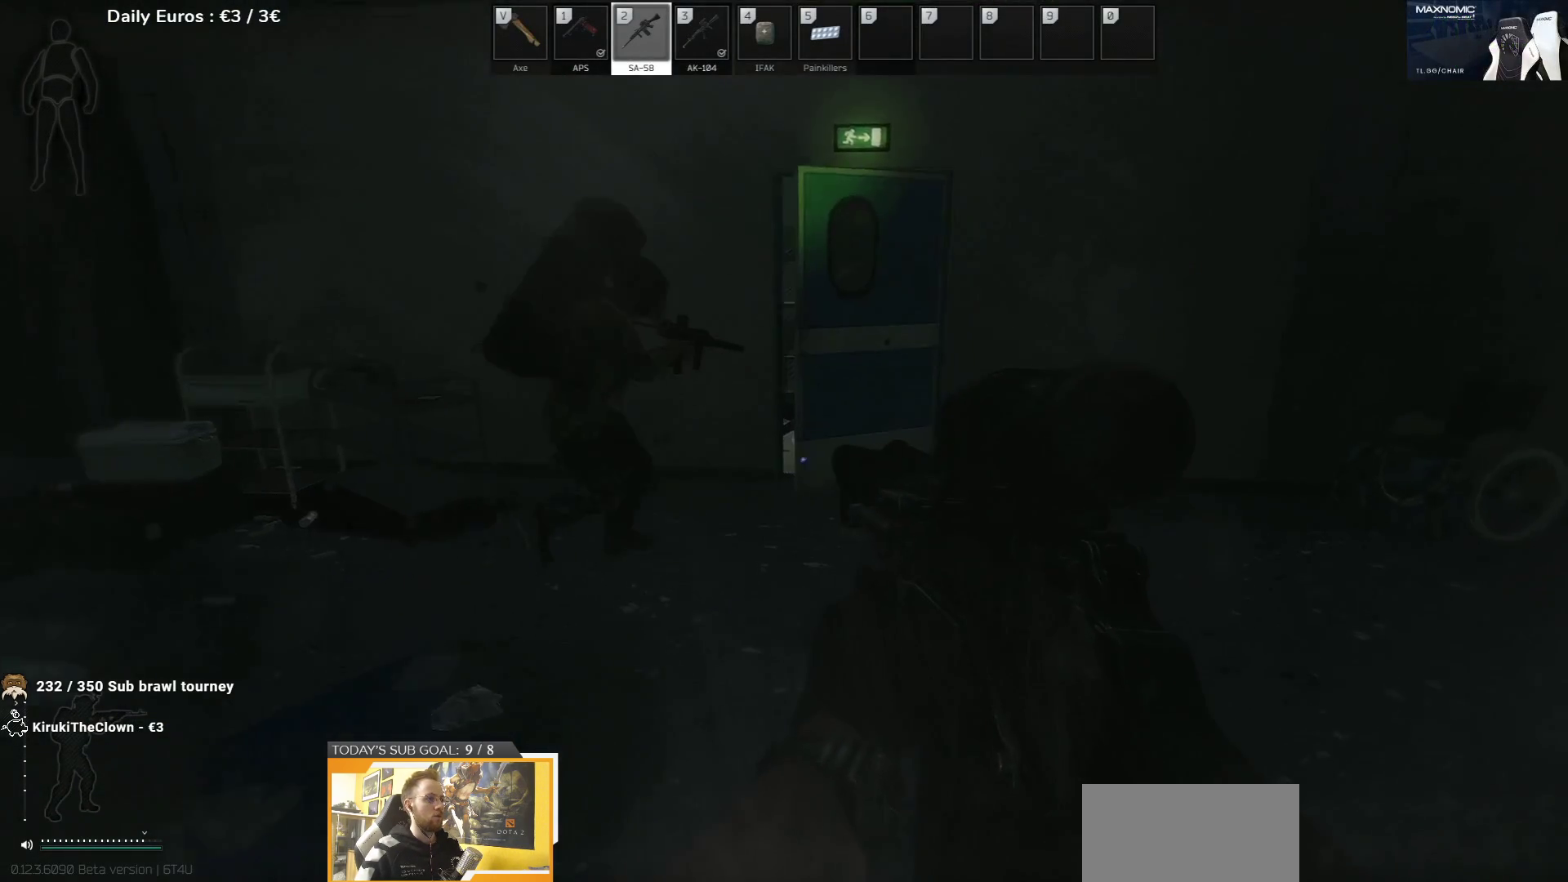
{"keys": ["d", "w"], "events": []}
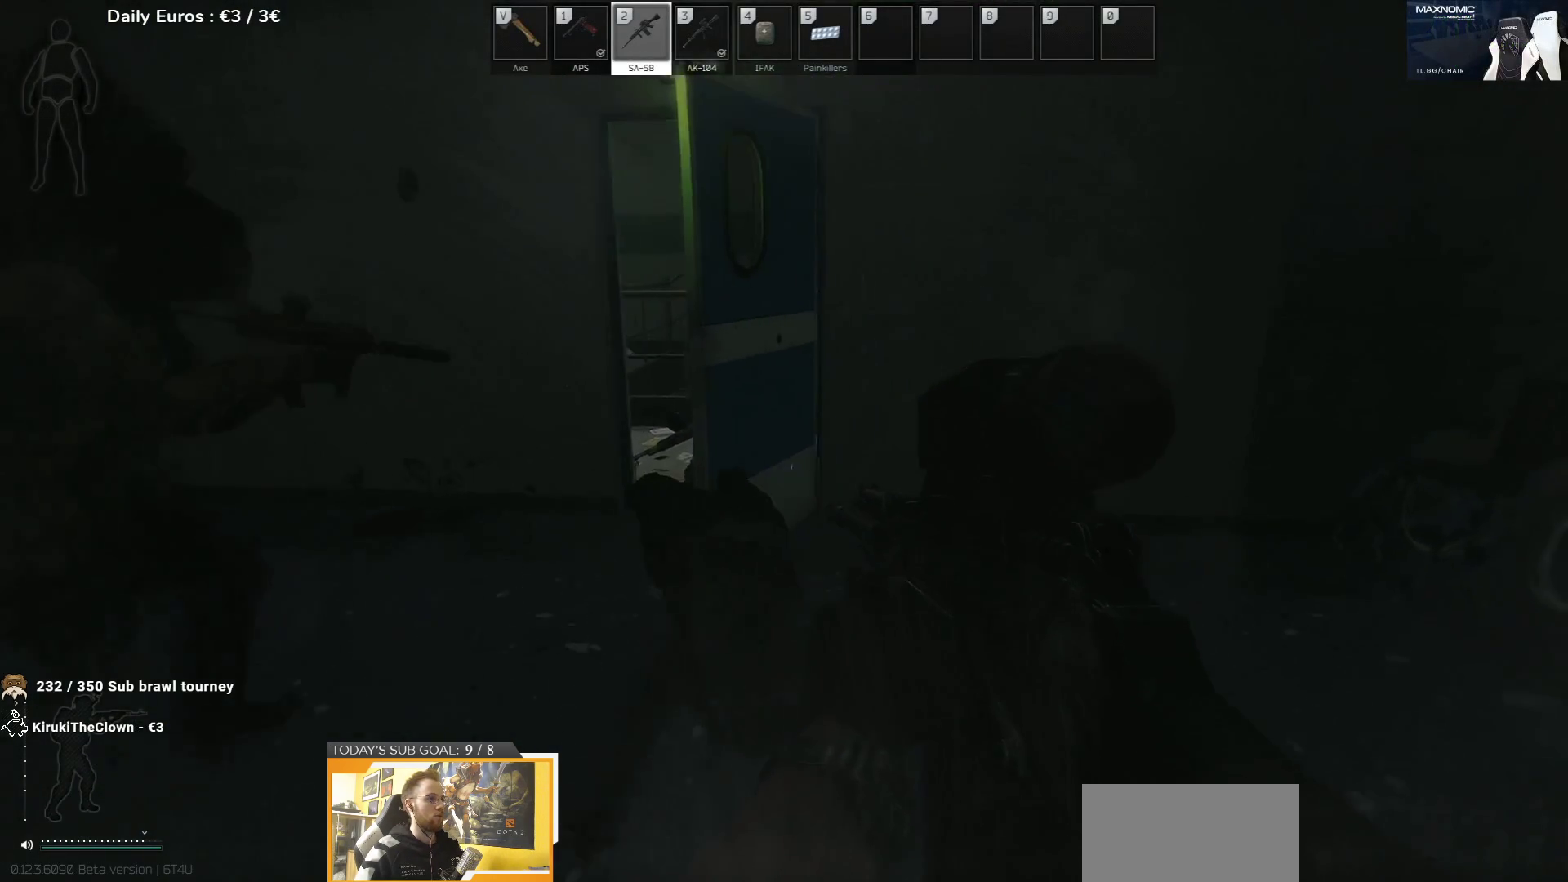
{"keys": ["d"], "events": [[33, "w", "up"]]}
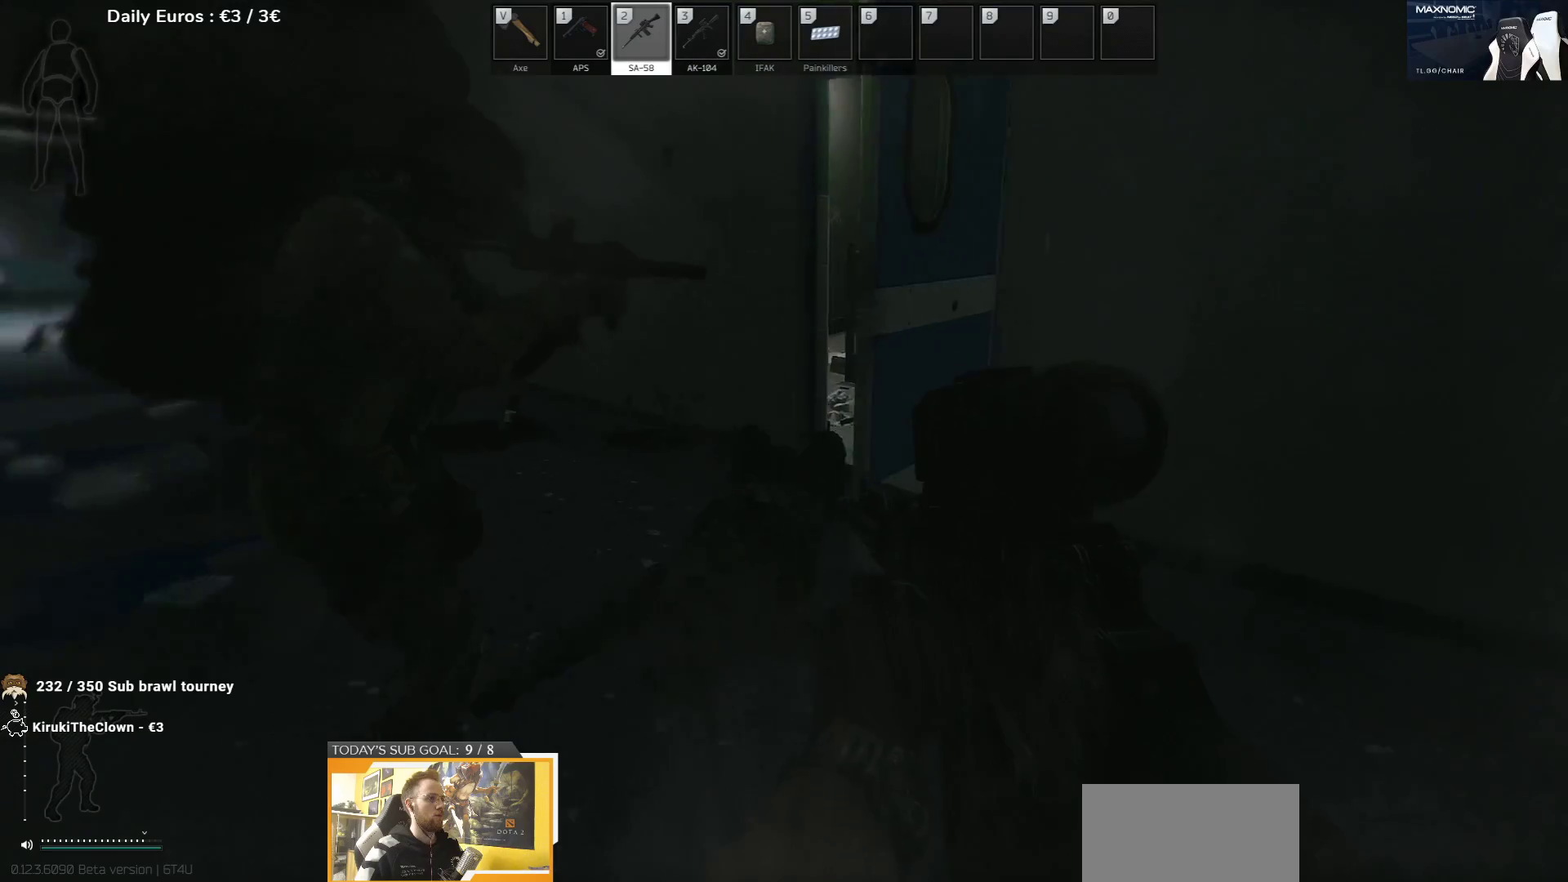
{"keys": ["d"], "events": [[283, "w", "down"], [433, "w", "up"]]}
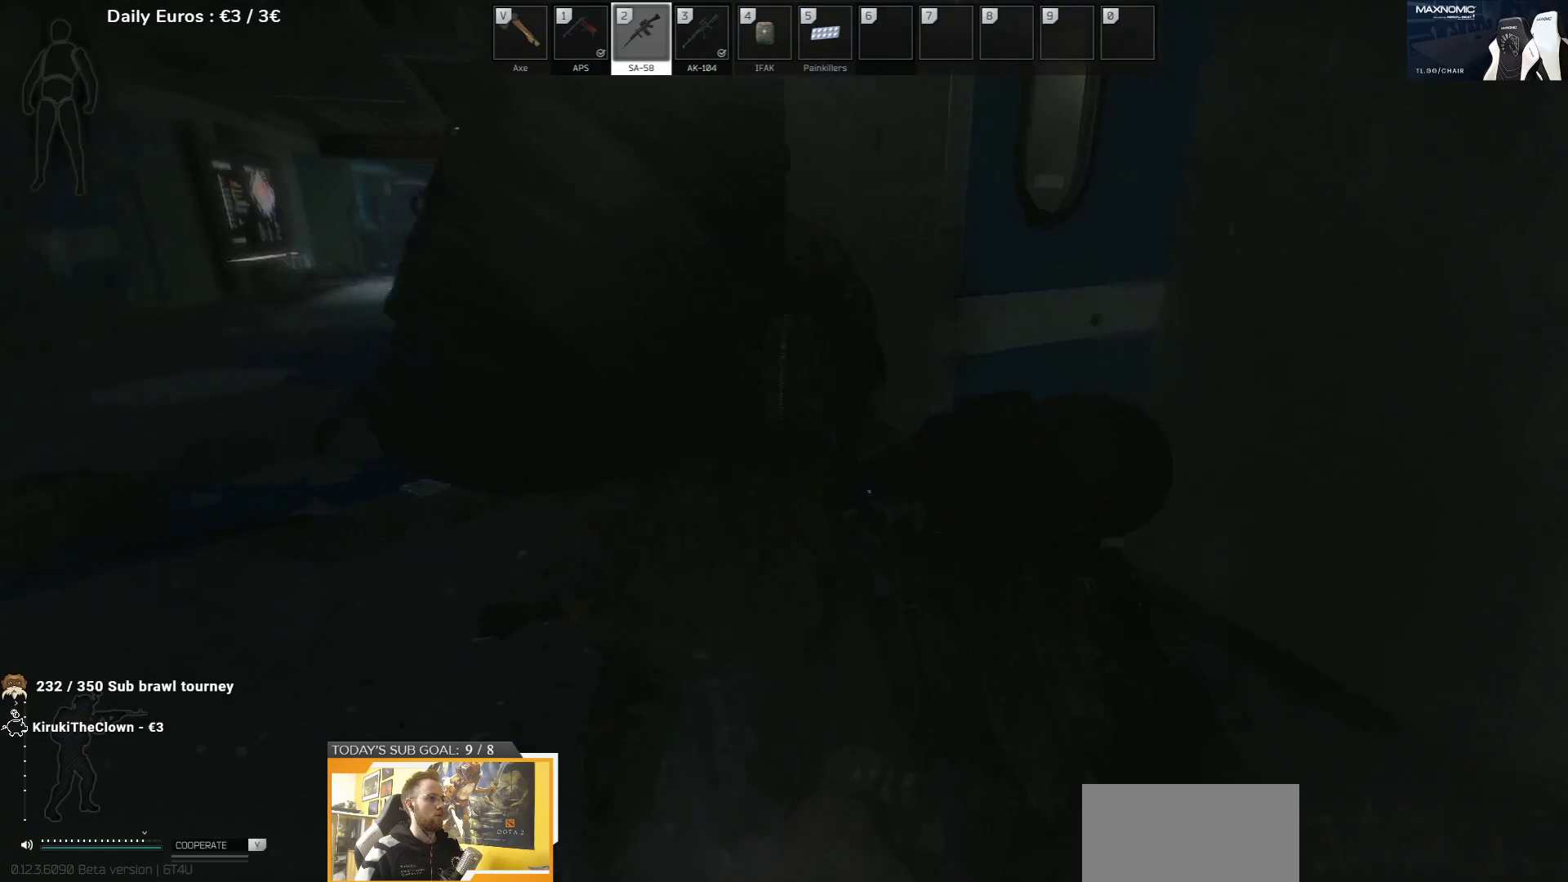
{"keys": [], "events": [[250, "d", "up"], [283, "a", "down"], [433, "a", "up"]]}
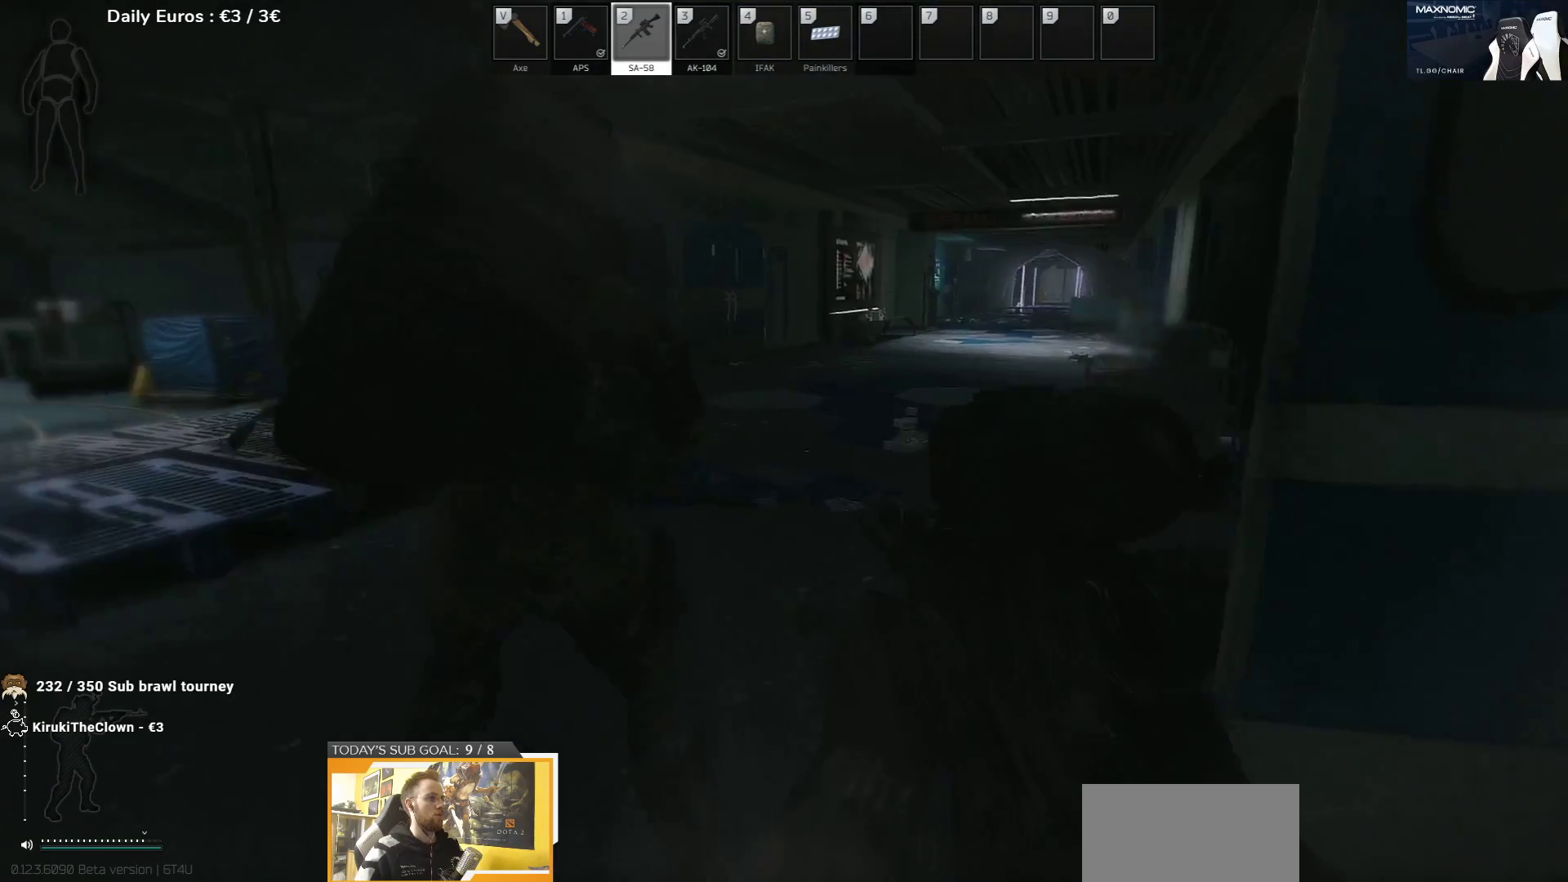
{"keys": ["a", "w"], "events": [[17, "d", "down"], [183, "d", "up"], [233, "a", "down"], [483, "w", "down"]]}
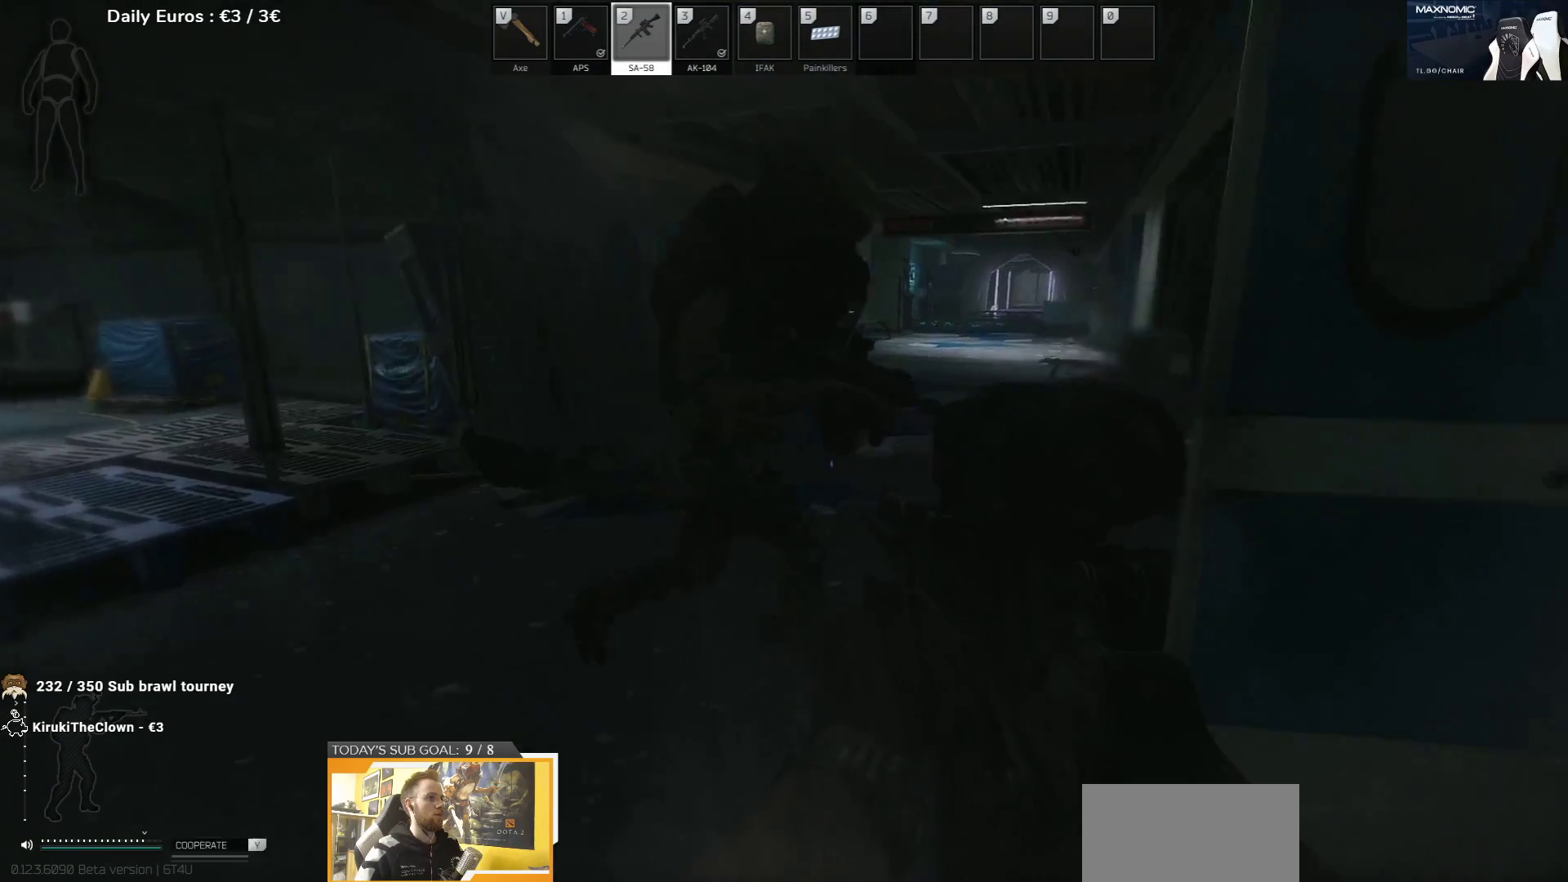
{"keys": [], "events": [[233, "w", "up"], [400, "a", "up"]]}
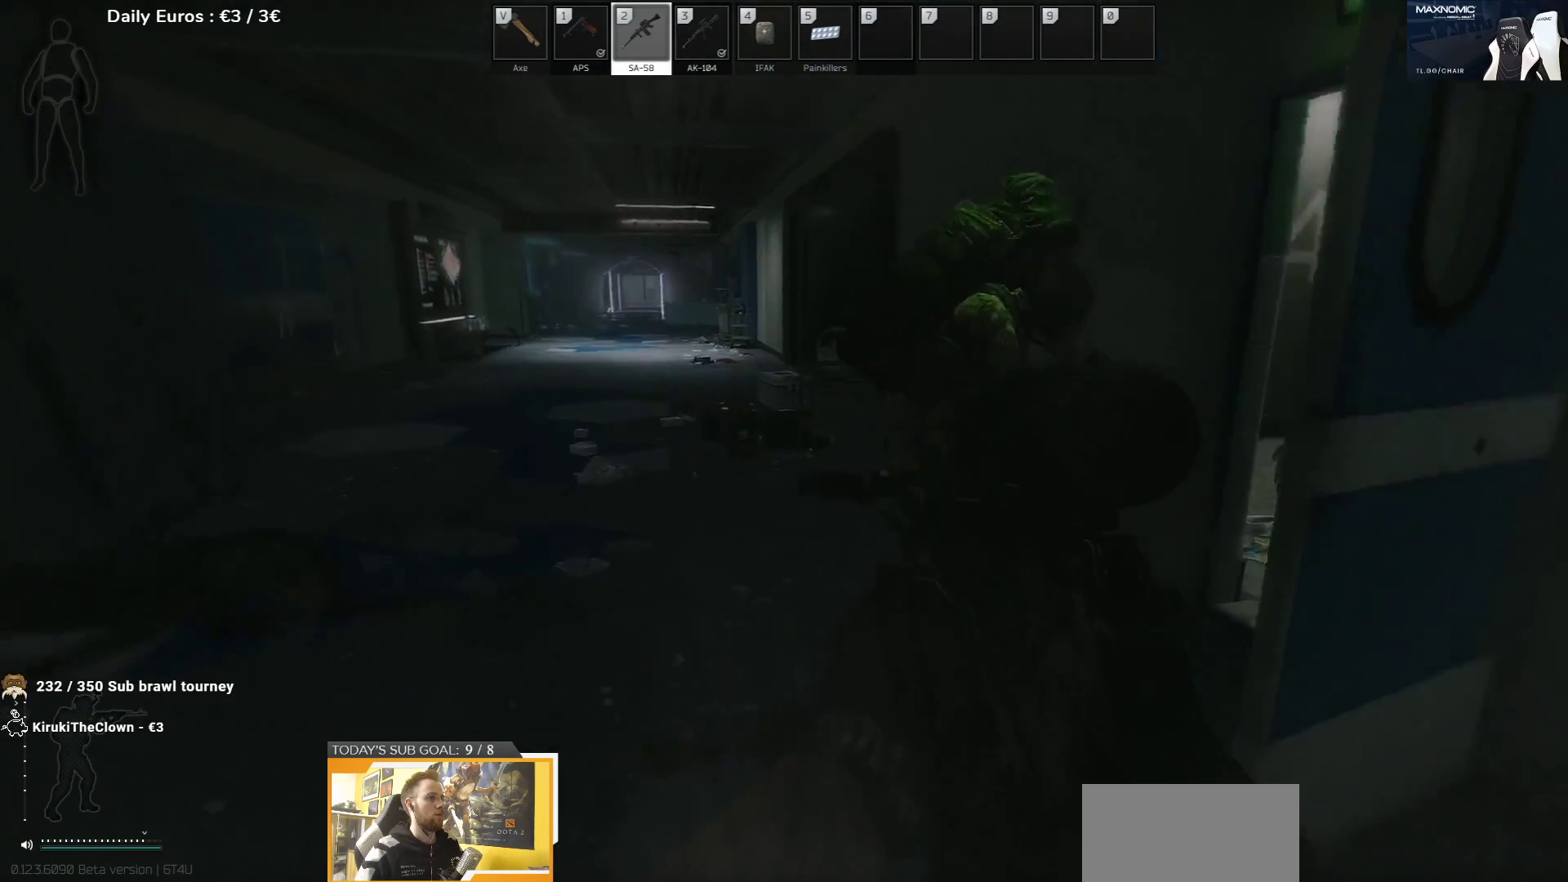
{"keys": ["a", "w"], "events": [[117, "d", "down"], [183, "d", "up"], [200, "w", "down"], [333, "a", "down"]]}
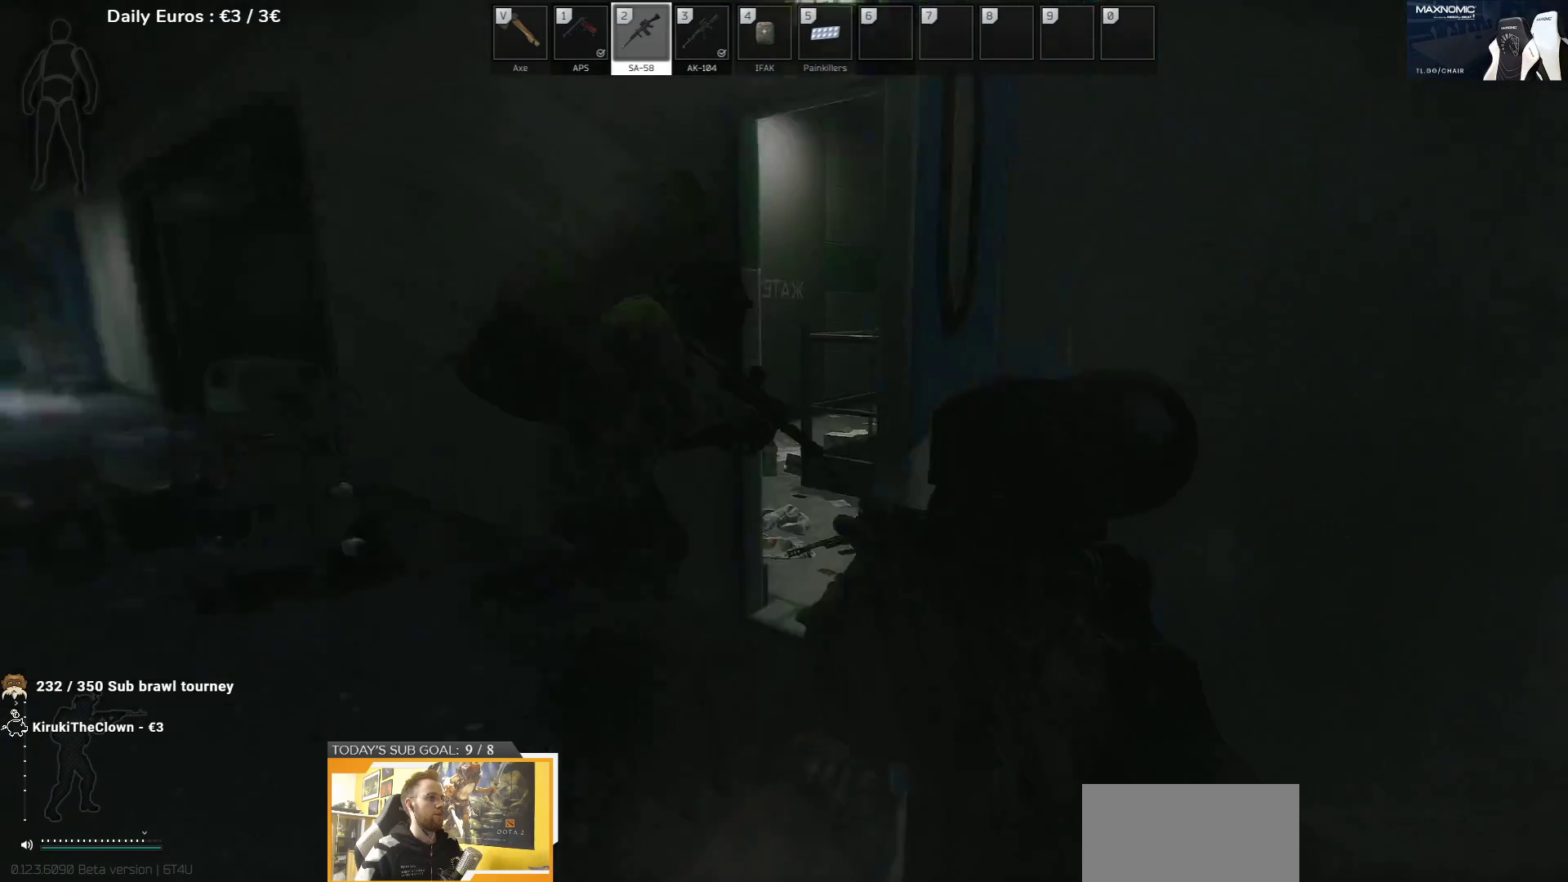
{"keys": ["d"], "events": [[117, "w", "up"], [350, "a", "up"], [383, "d", "down"]]}
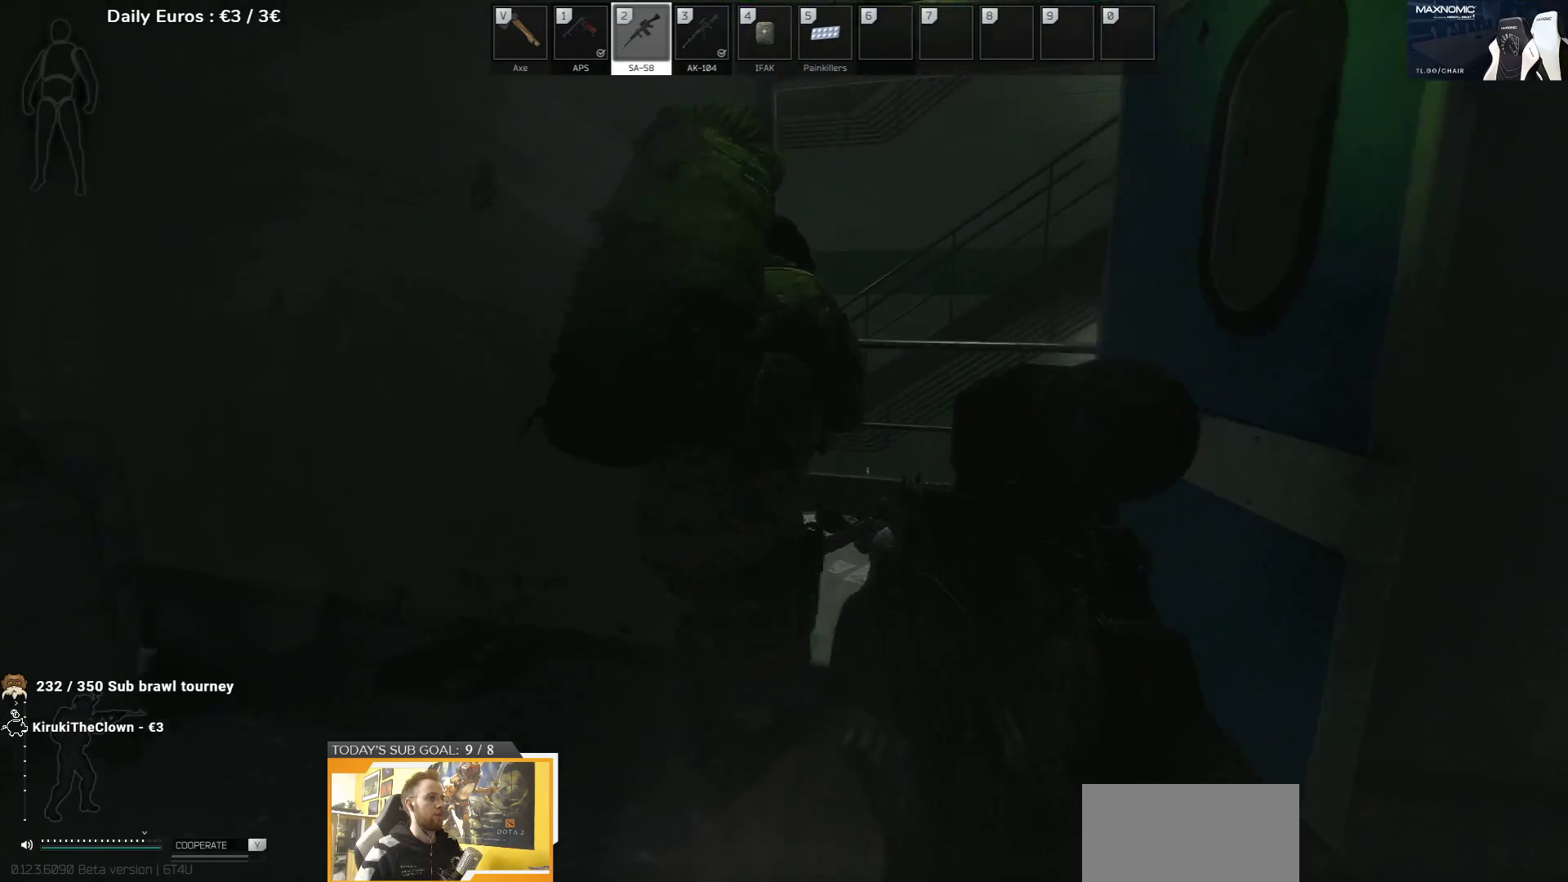
{"keys": ["a"], "events": [[183, "d", "up"], [467, "a", "down"]]}
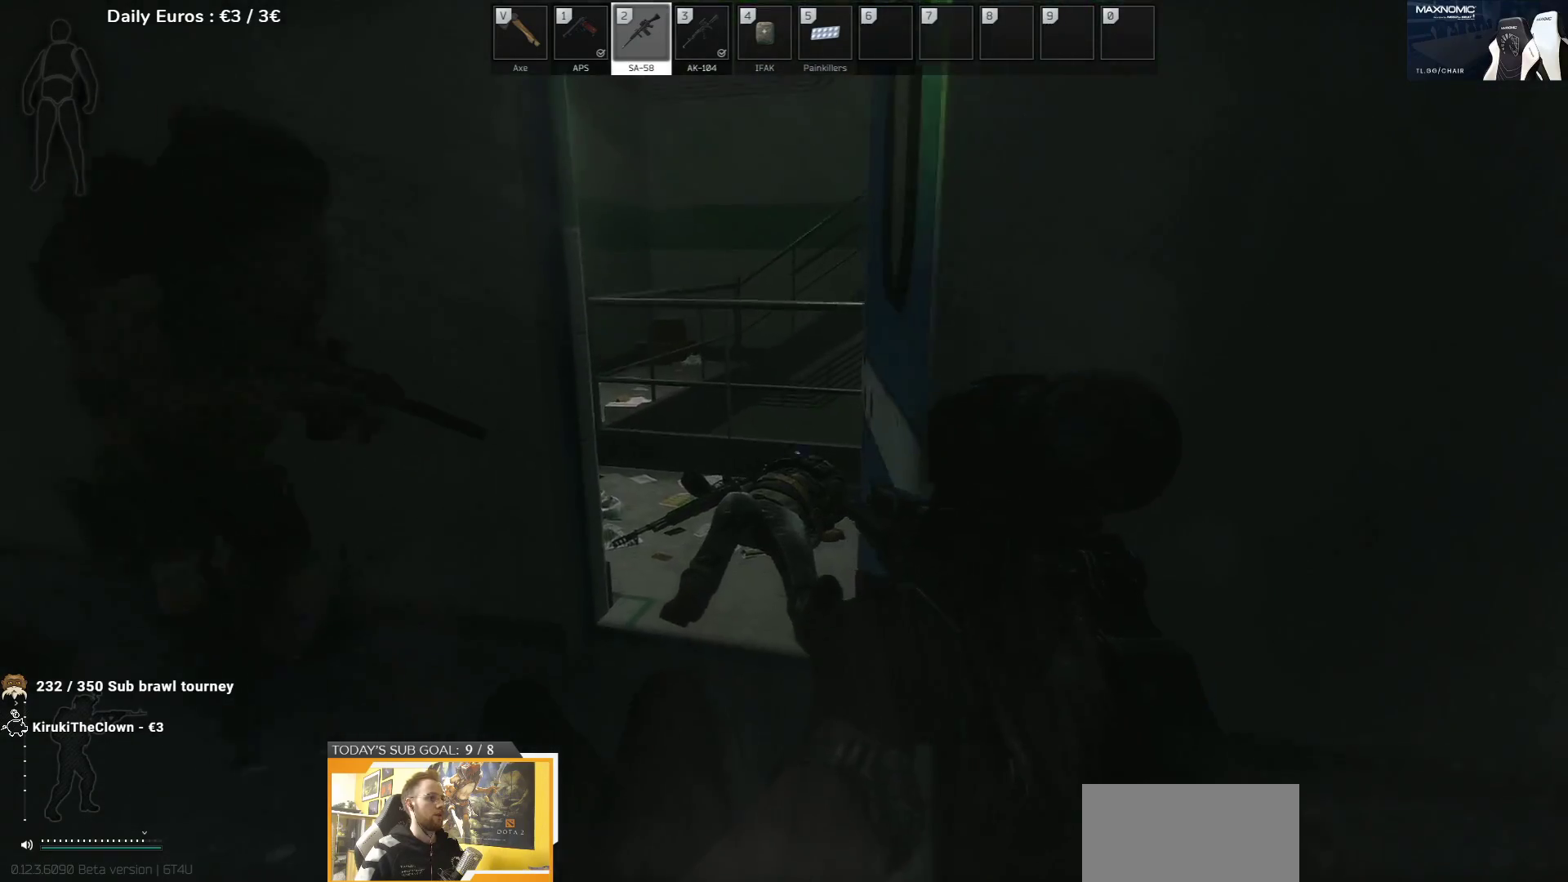
{"keys": ["w"], "events": [[100, "w", "down"], [500, "a", "up"]]}
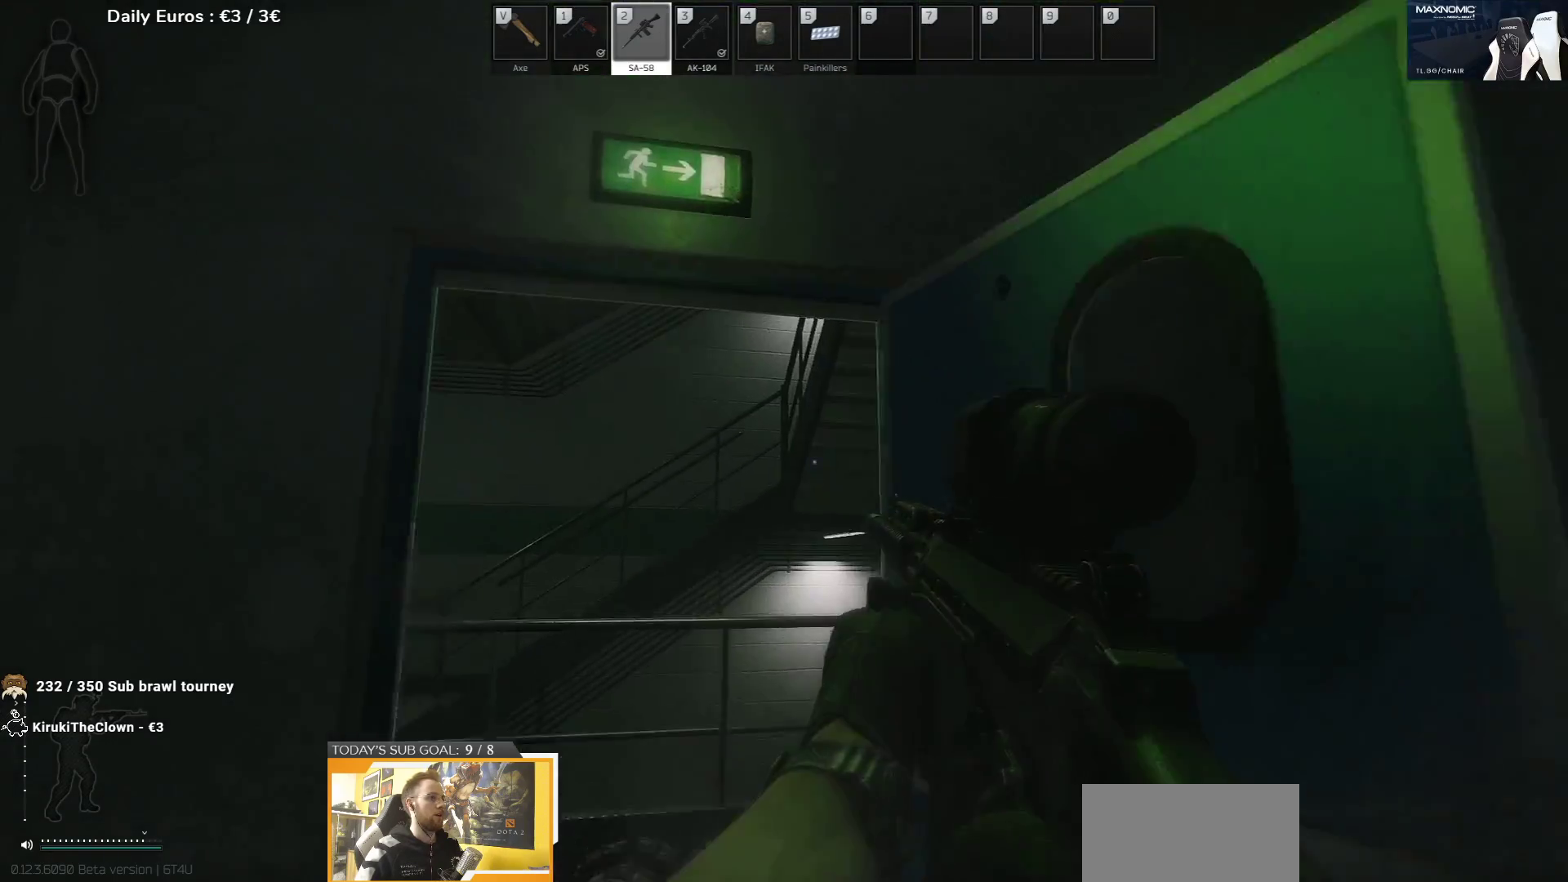
{"keys": ["w"], "events": [[83, "w", "up"], [217, "w", "down"]]}
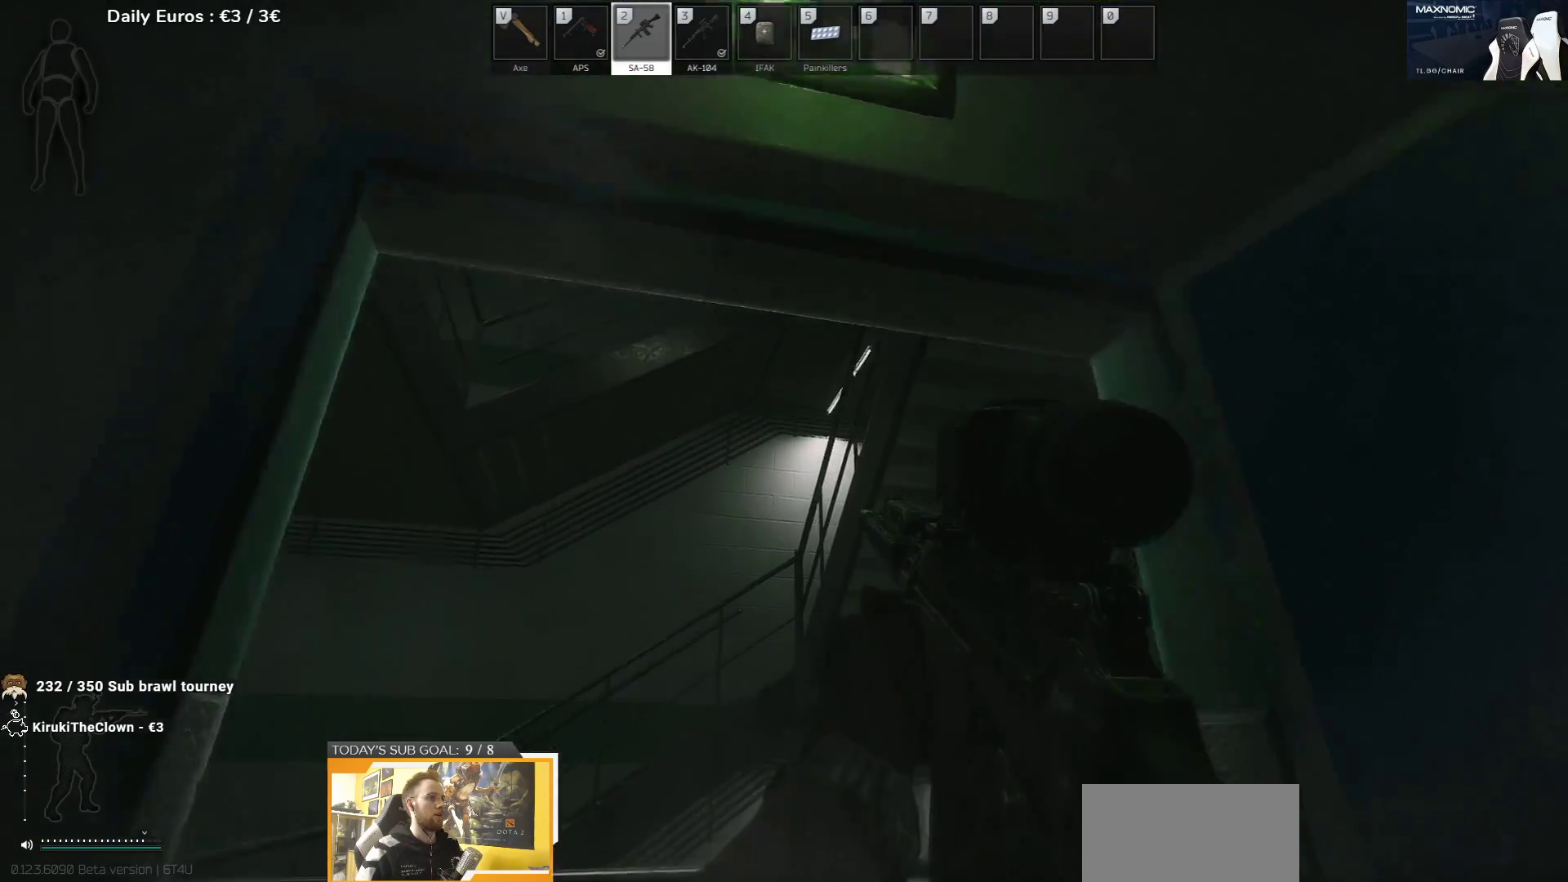
{"keys": ["d"], "events": [[200, "a", "down"], [317, "w", "up"], [333, "a", "up"], [350, "d", "down"]]}
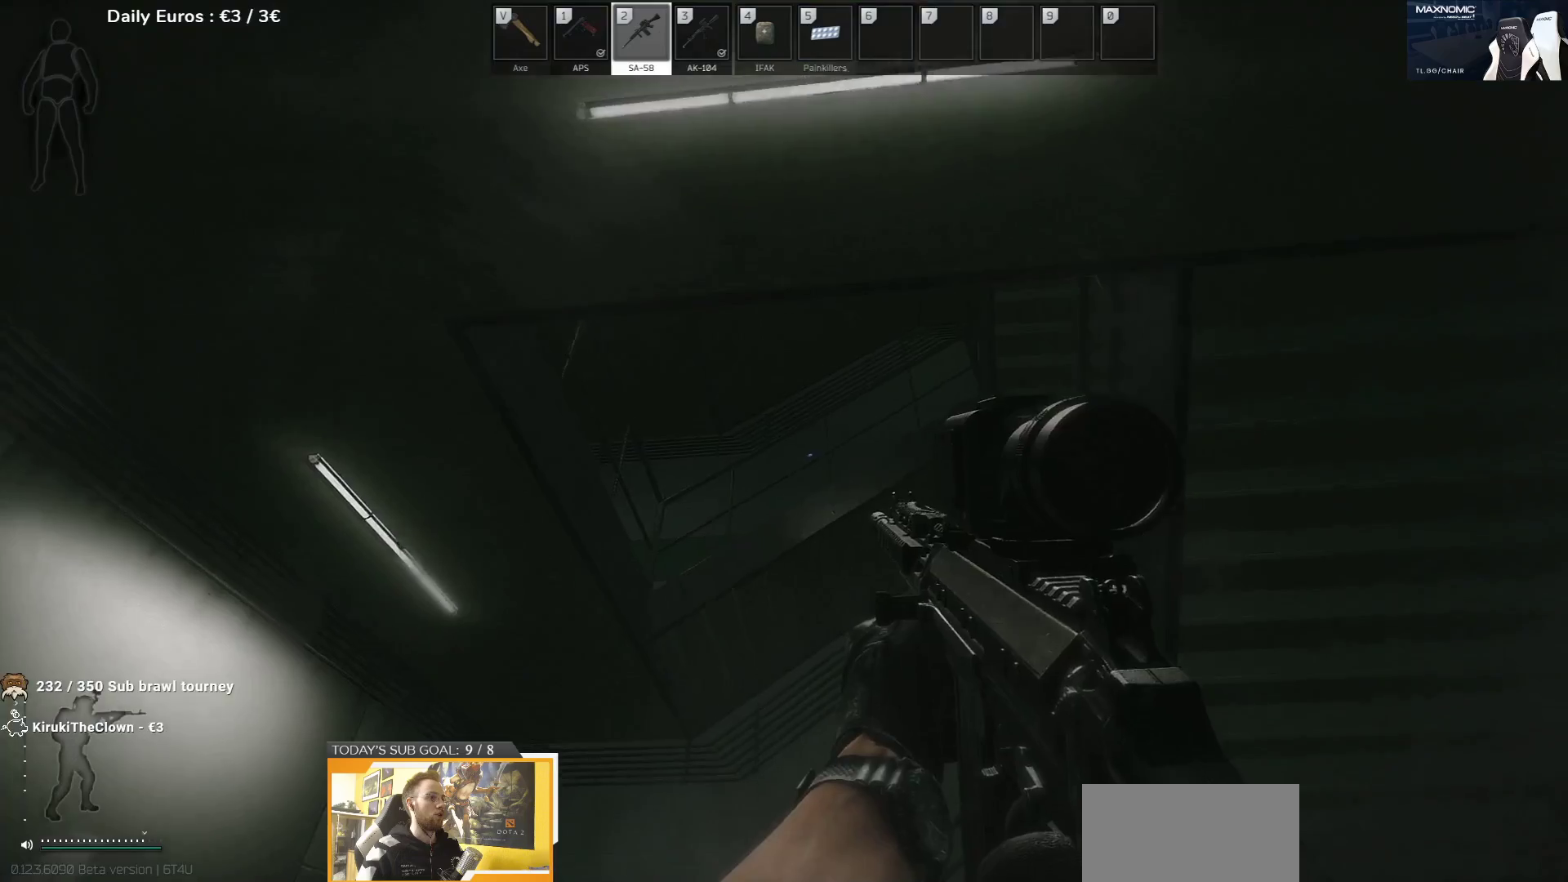
{"keys": ["d"], "events": [[150, "d", "up"], [433, "d", "down"]]}
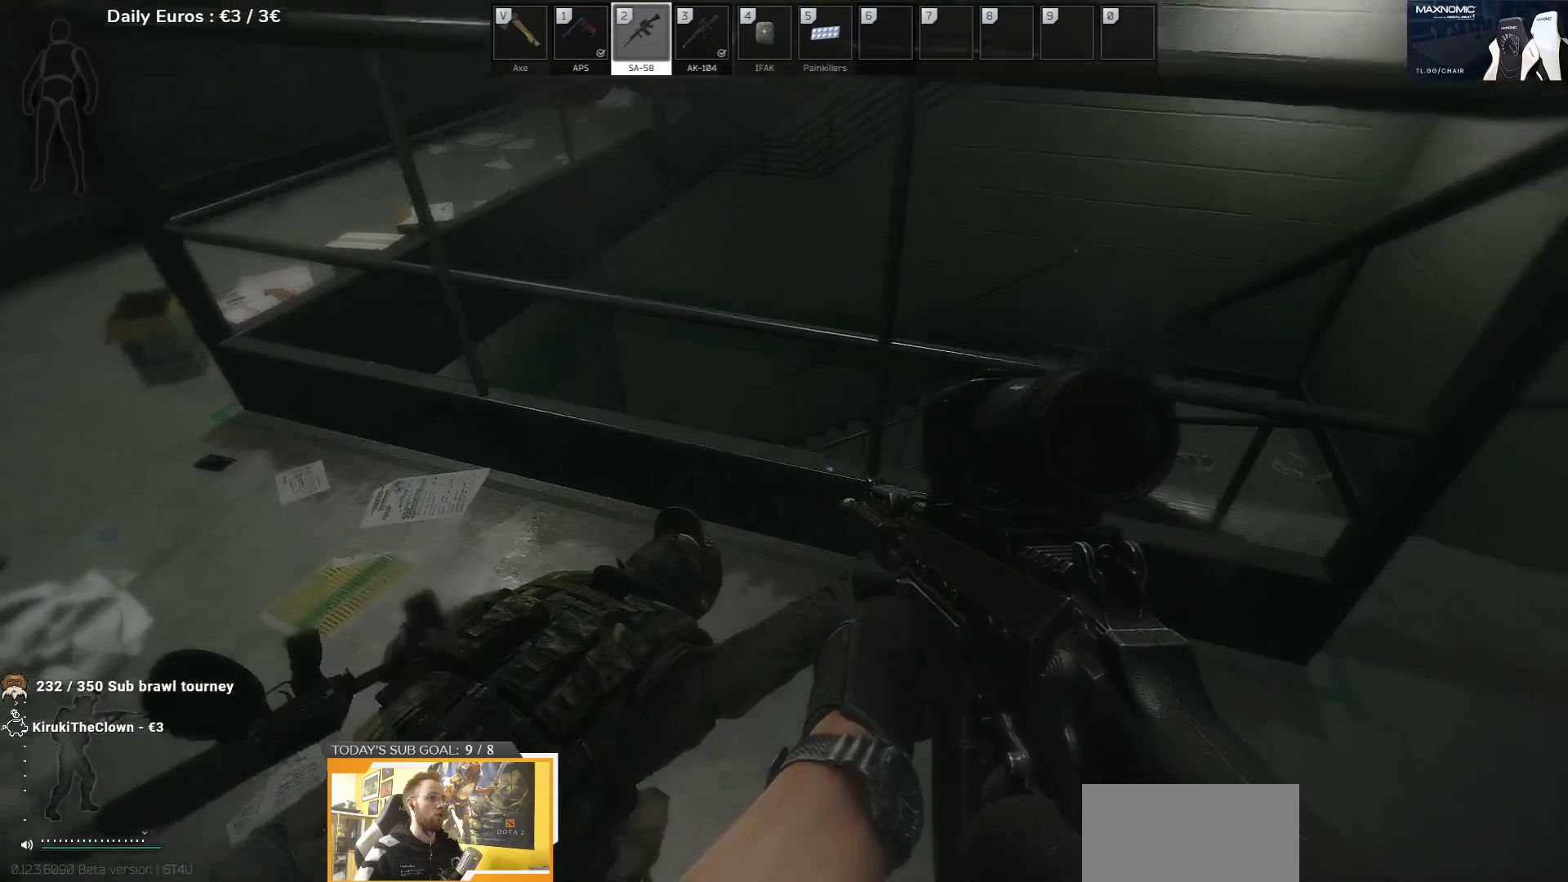
{"keys": ["d"], "events": []}
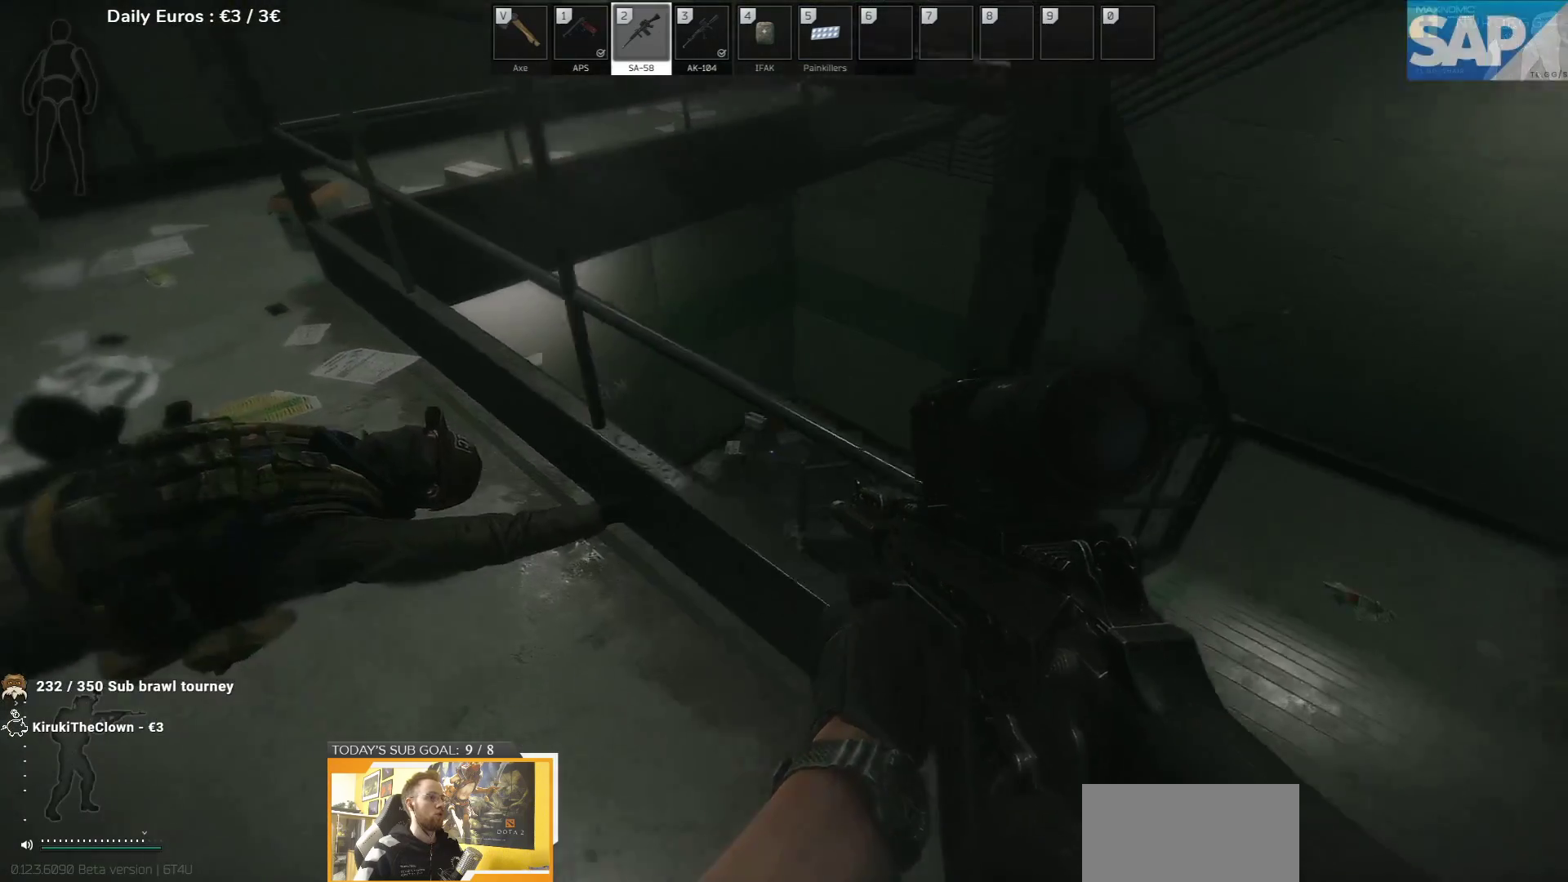
{"keys": ["a"], "events": [[317, "d", "up"], [350, "a", "down"]]}
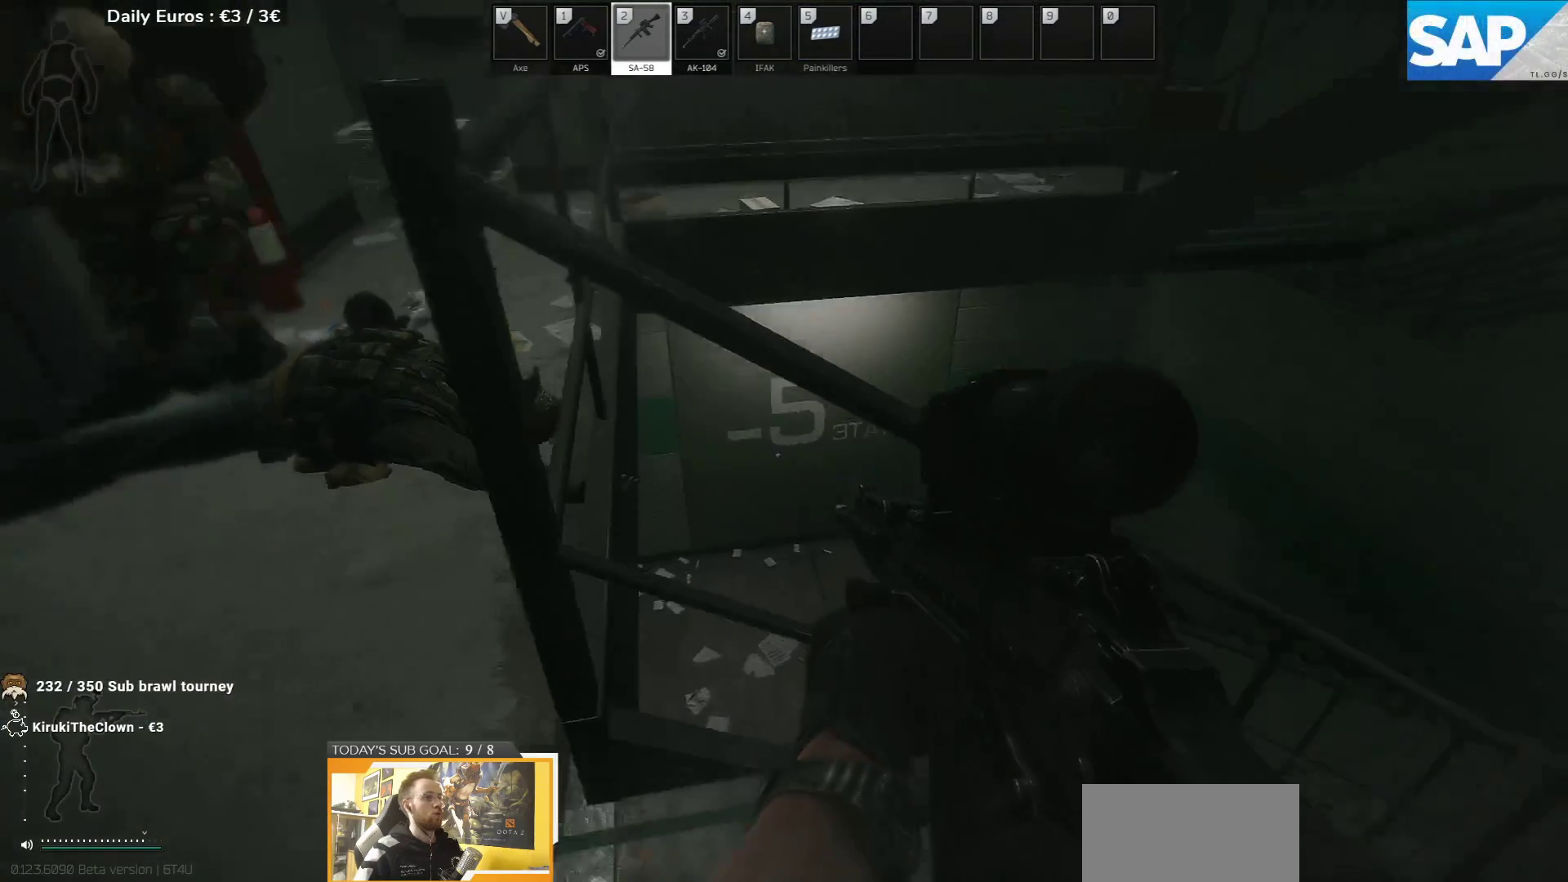
{"keys": ["w"], "events": [[383, "w", "down"], [483, "a", "up"]]}
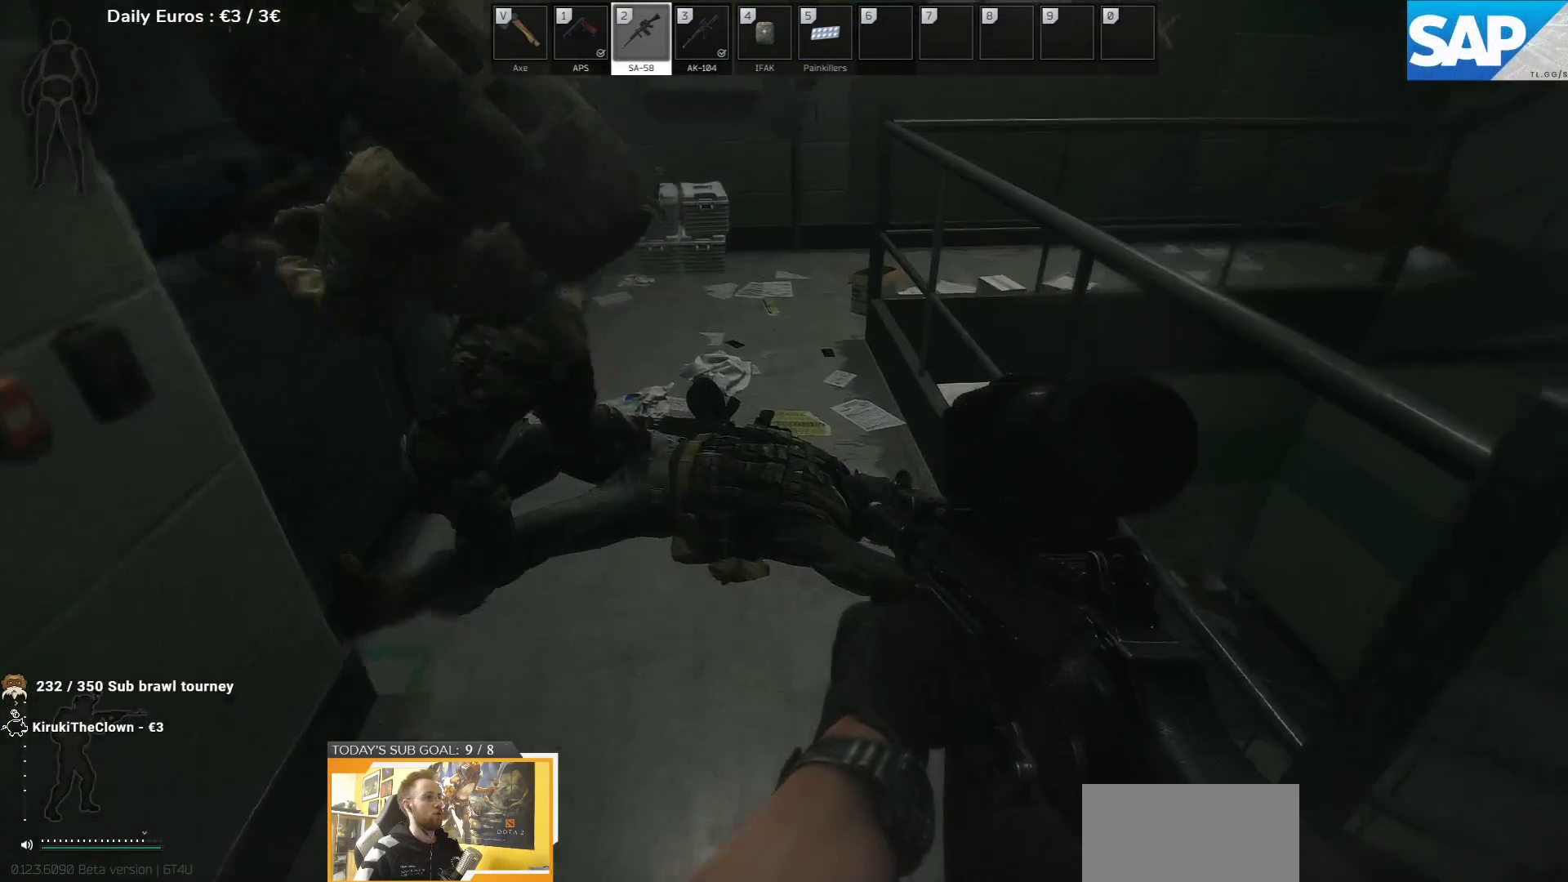
{"keys": [], "events": [[133, "w", "up"]]}
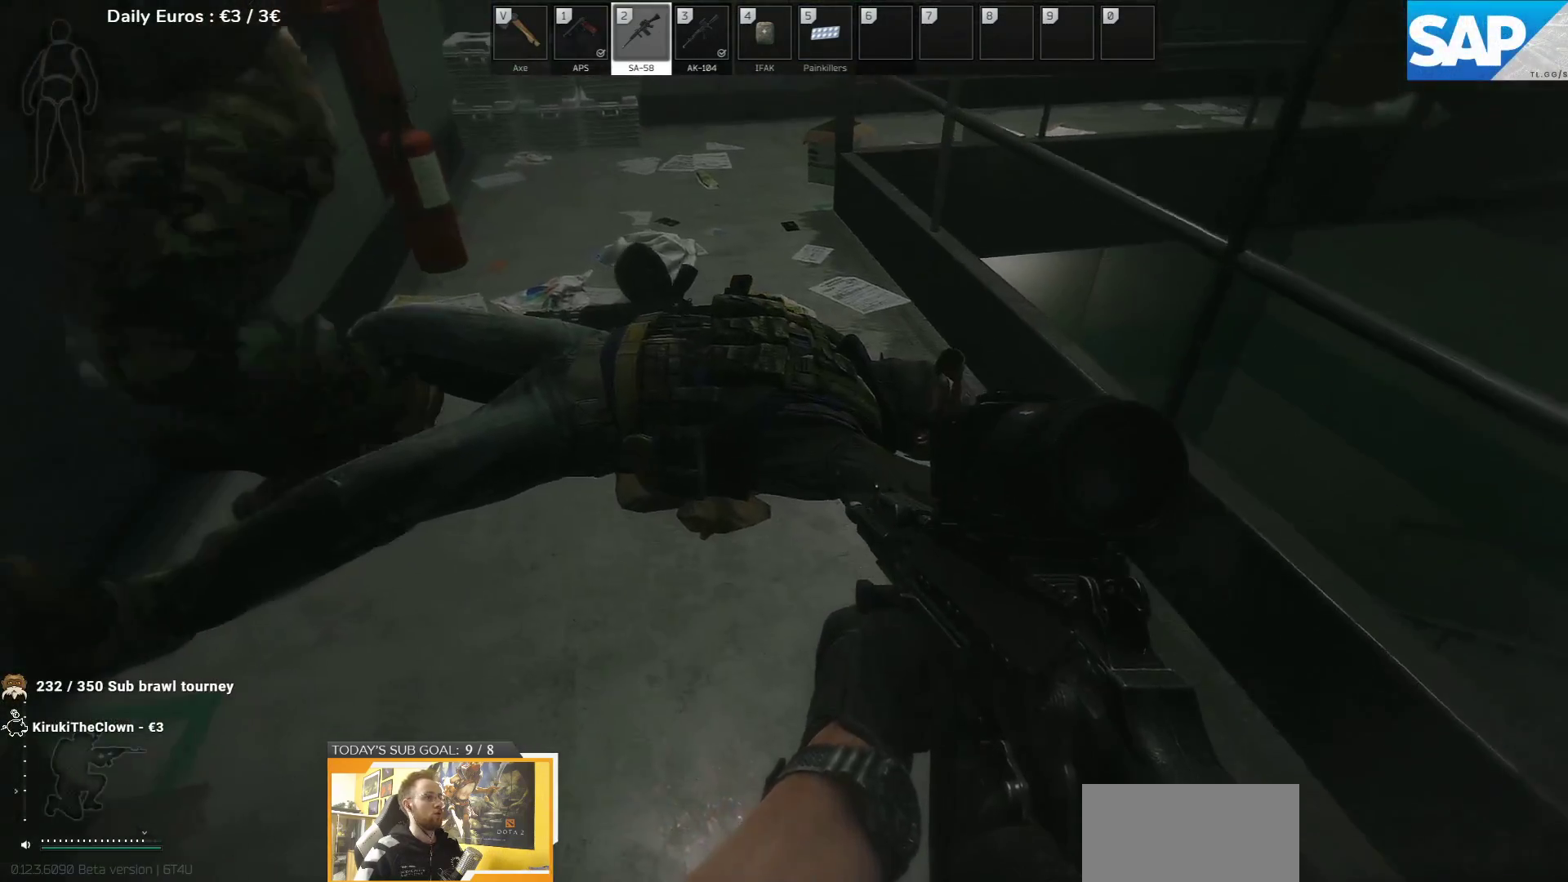
{"keys": [], "events": [[383, "w", "down"], [483, "w", "up"]]}
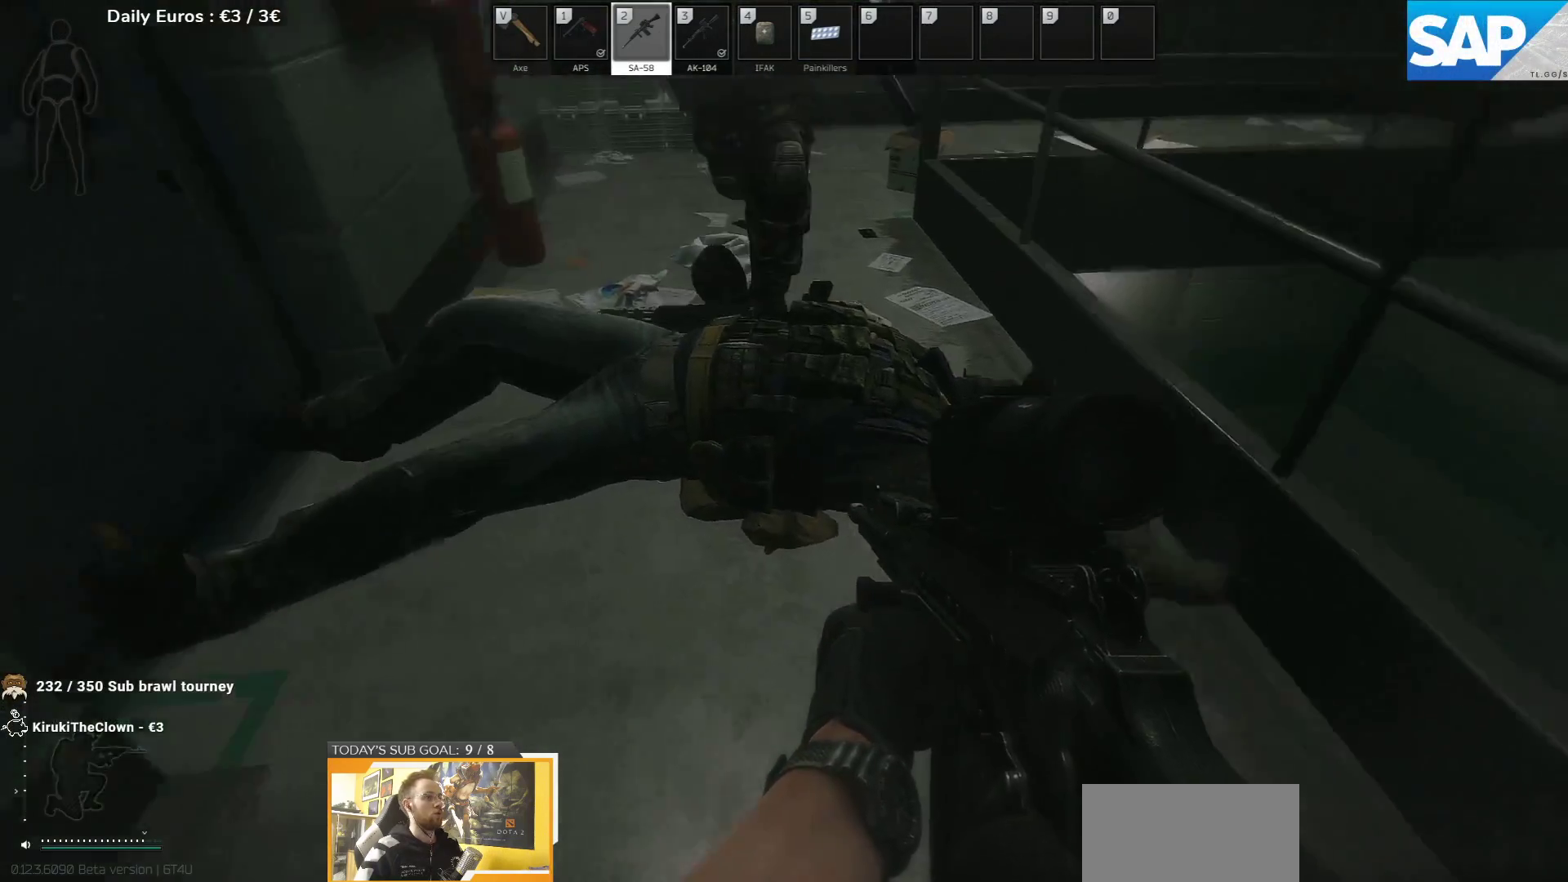
{"keys": [], "events": [[400, "f", "down"], [467, "f", "up"]]}